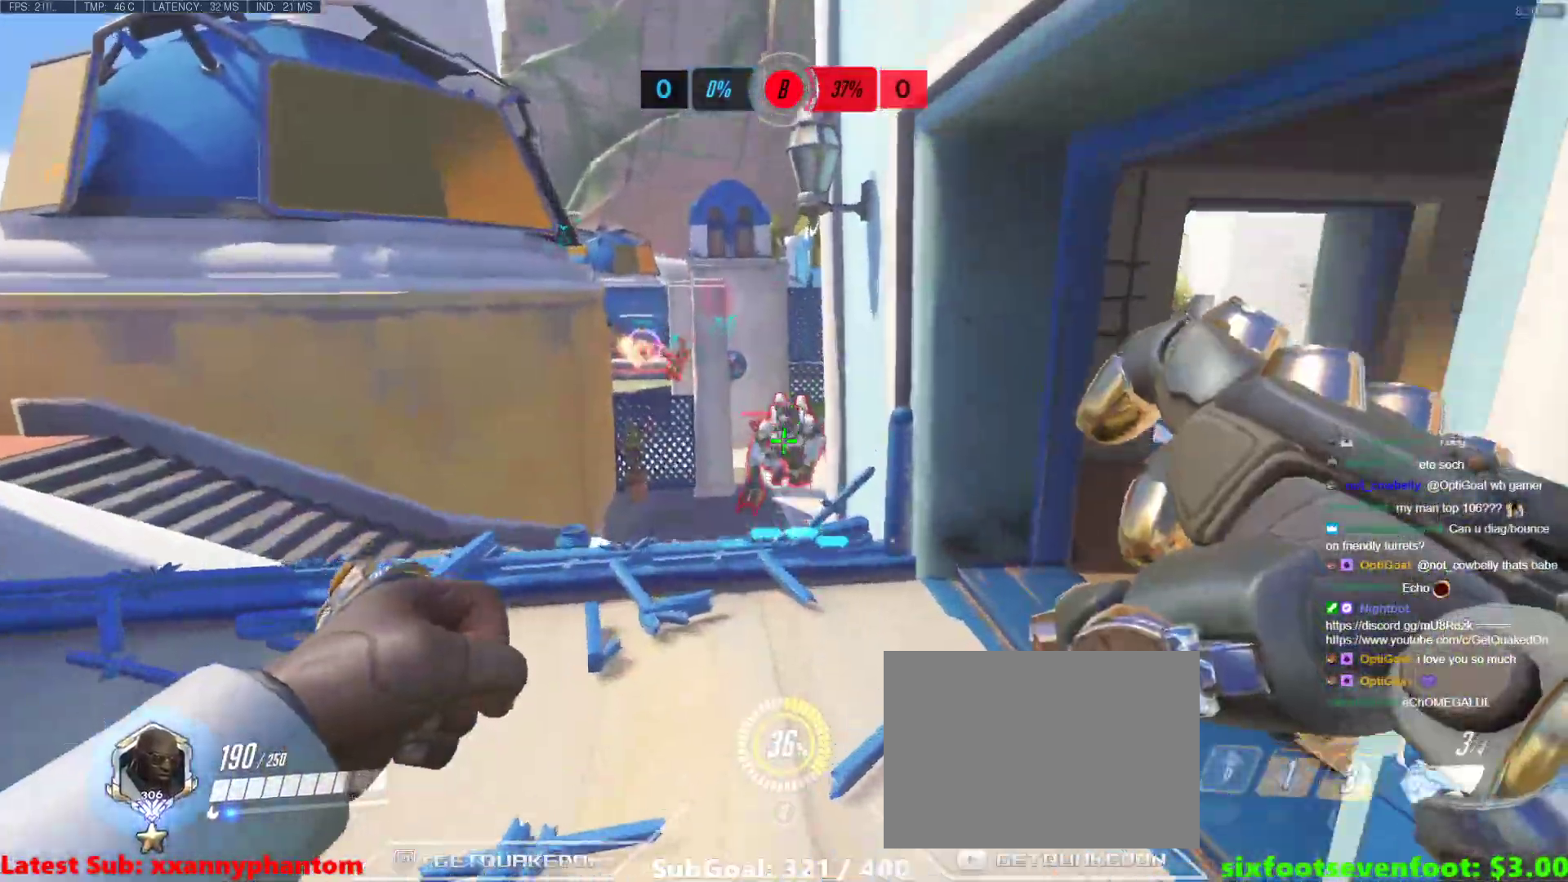
Gameplay with keyboard; each line is a JSON object with the keys held at the frame after it. "events" lists presses ("down") and releases ("up") of "1", "2", "3", "4", "5", "a", "alt", "b", "c", "caps_lock", "ctrl", "d", "e", "f", "g", "n", "q", "r", "s", "shift", "space", "t", "tab", "v", "w", "x" and "z" between this image and that frame as [ms after this image, input, new state], when the widget could be followed in between. No other keys are recorded. Mouse input is not recorded.
{"keys": ["d"], "events": [[67, "d", "down"], [450, "w", "up"]]}
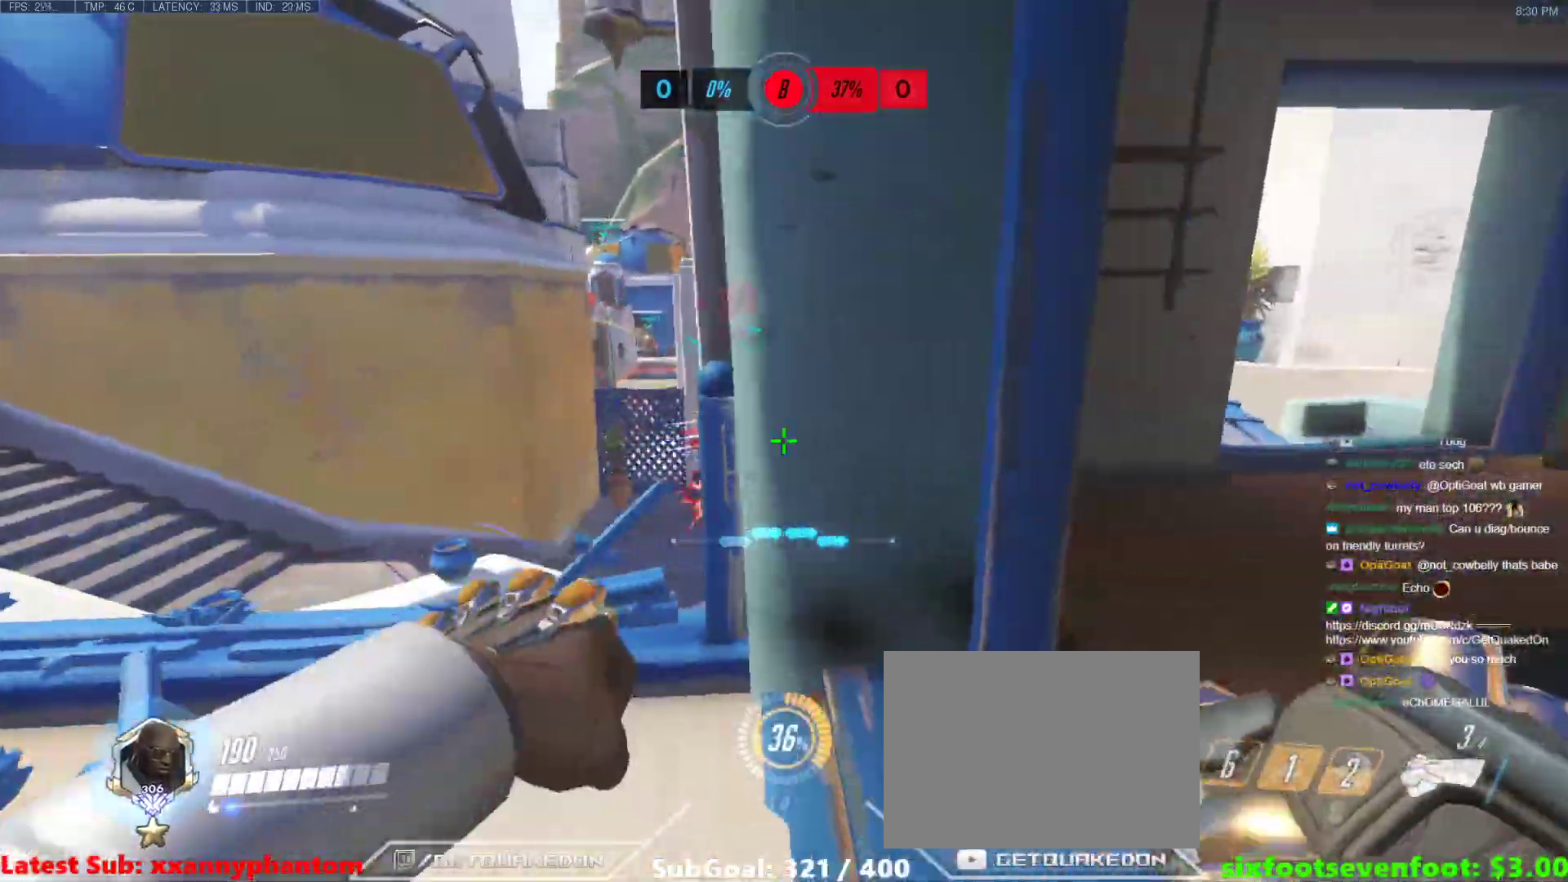
{"keys": ["d", "w"], "events": [[183, "w", "down"]]}
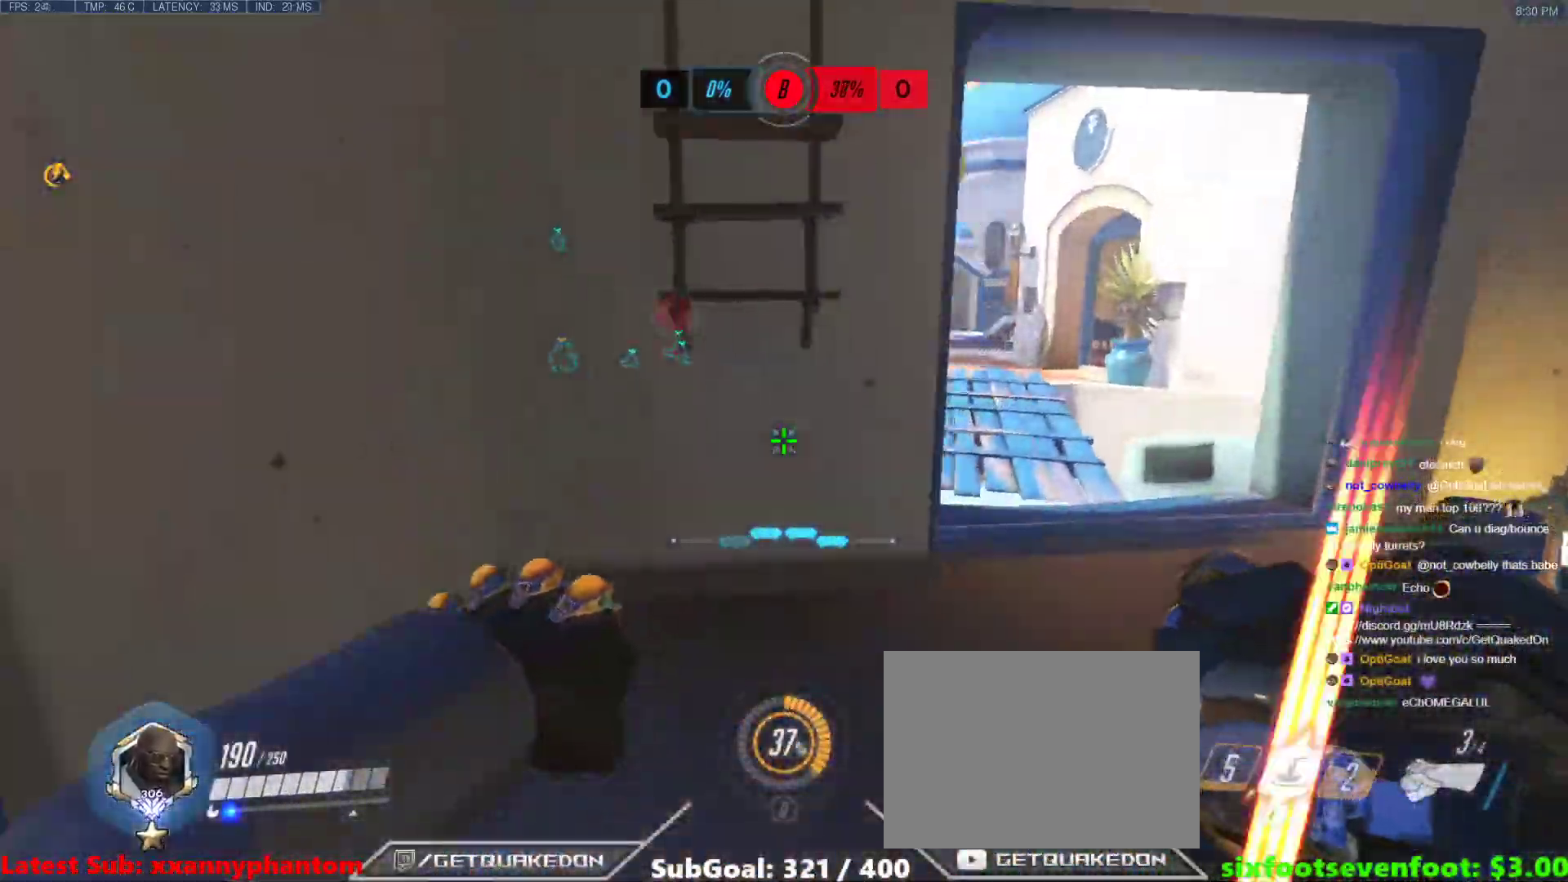
{"keys": ["a"], "events": [[17, "n", "down"], [150, "n", "up"], [200, "a", "down"], [250, "d", "up"], [250, "w", "up"]]}
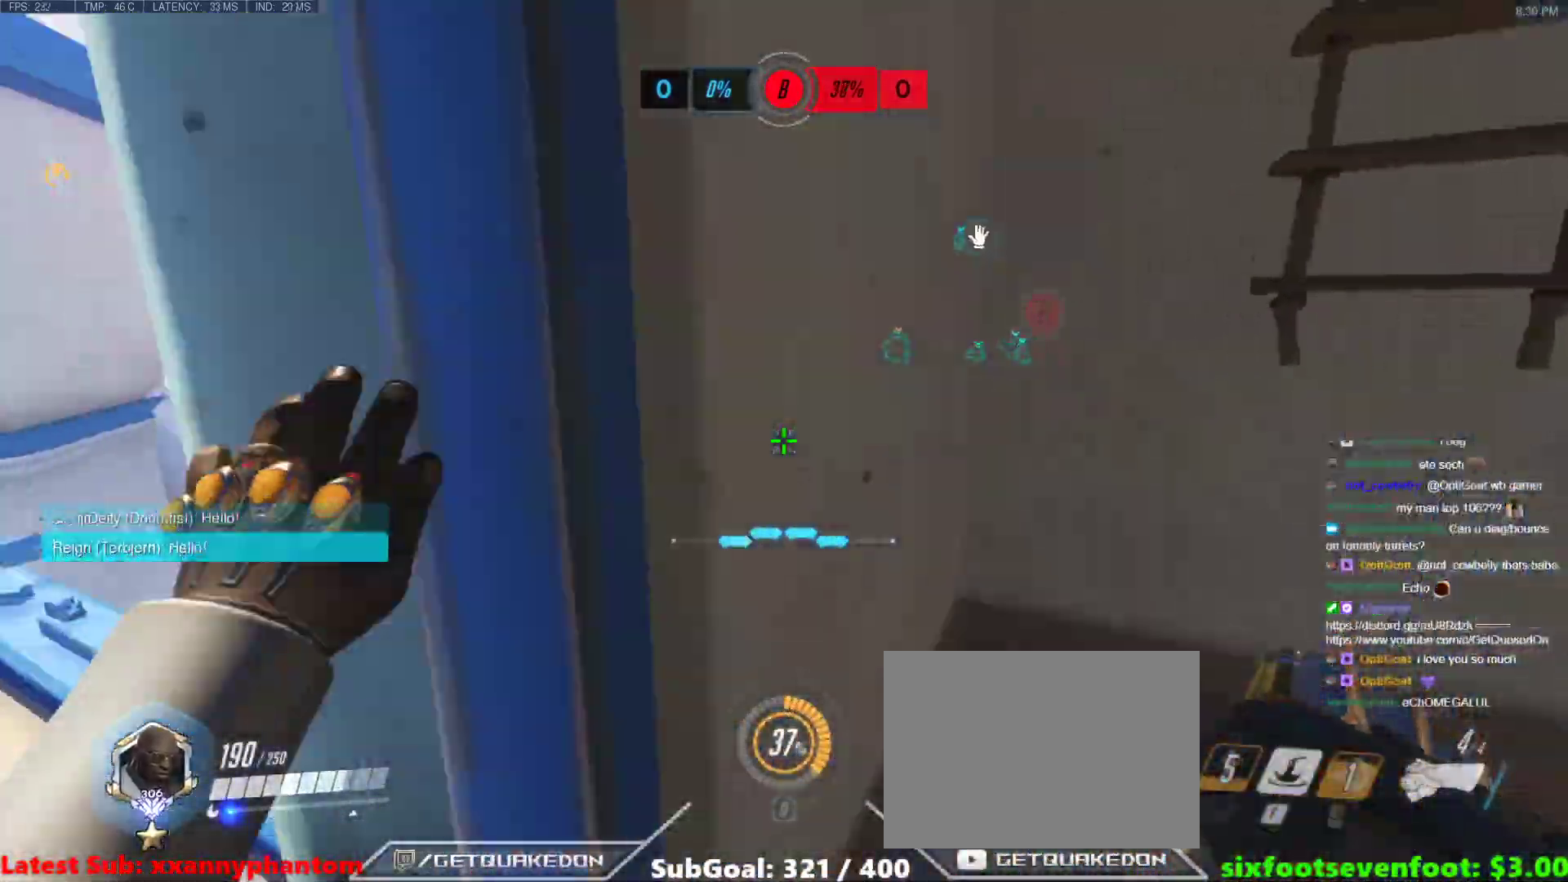
{"keys": ["a"], "events": [[117, "w", "down"], [350, "a", "up"], [350, "e", "down"], [450, "e", "up"], [500, "a", "down"], [500, "w", "up"]]}
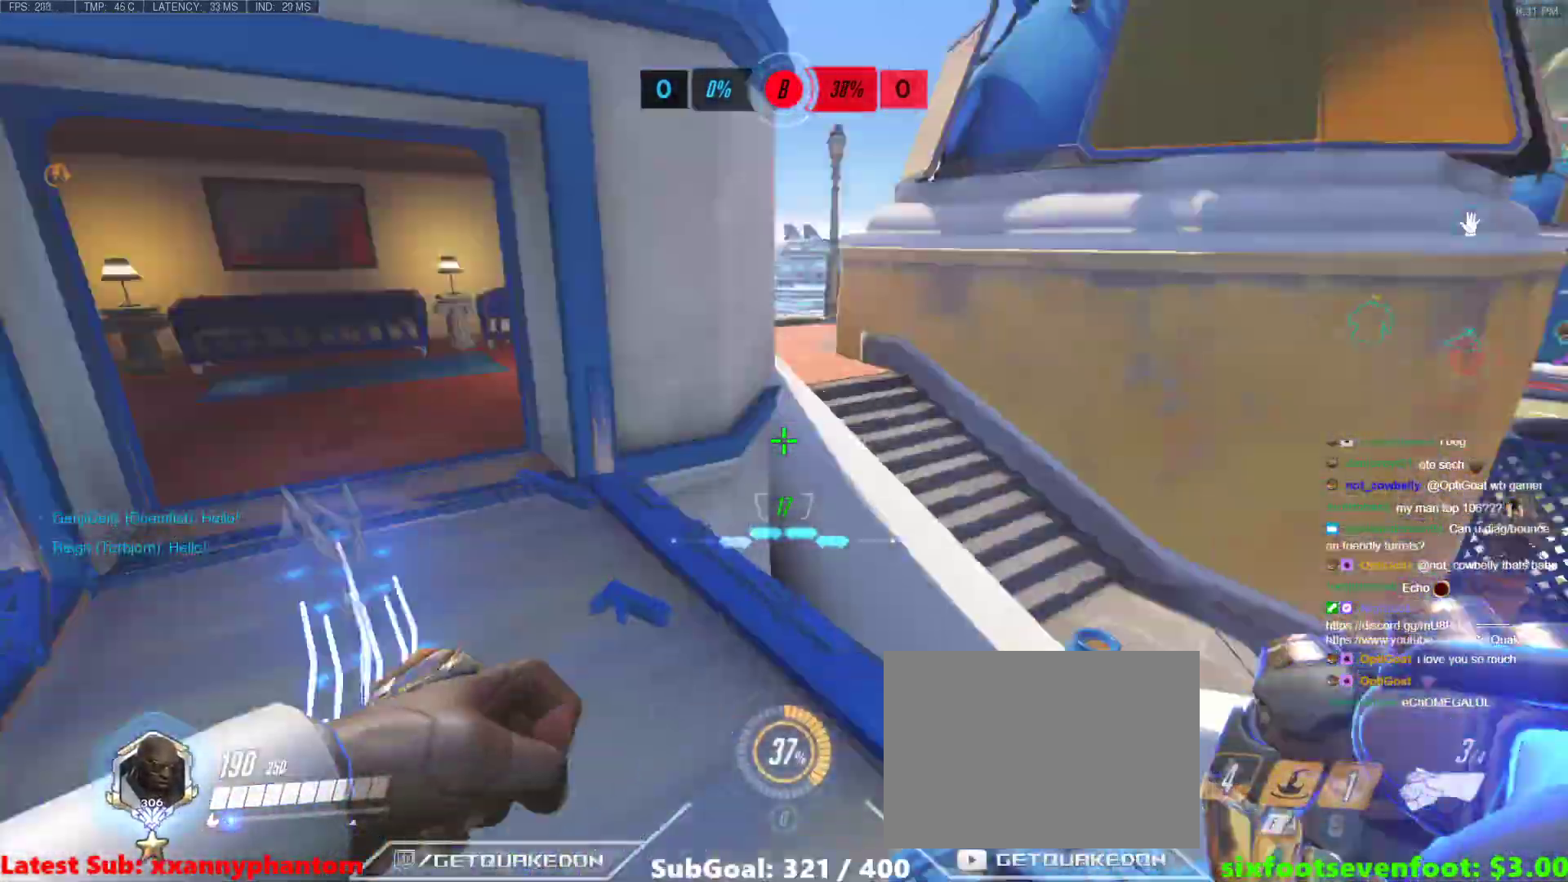
{"keys": ["a", "s"], "events": [[83, "s", "down"], [133, "a", "up"], [467, "a", "down"]]}
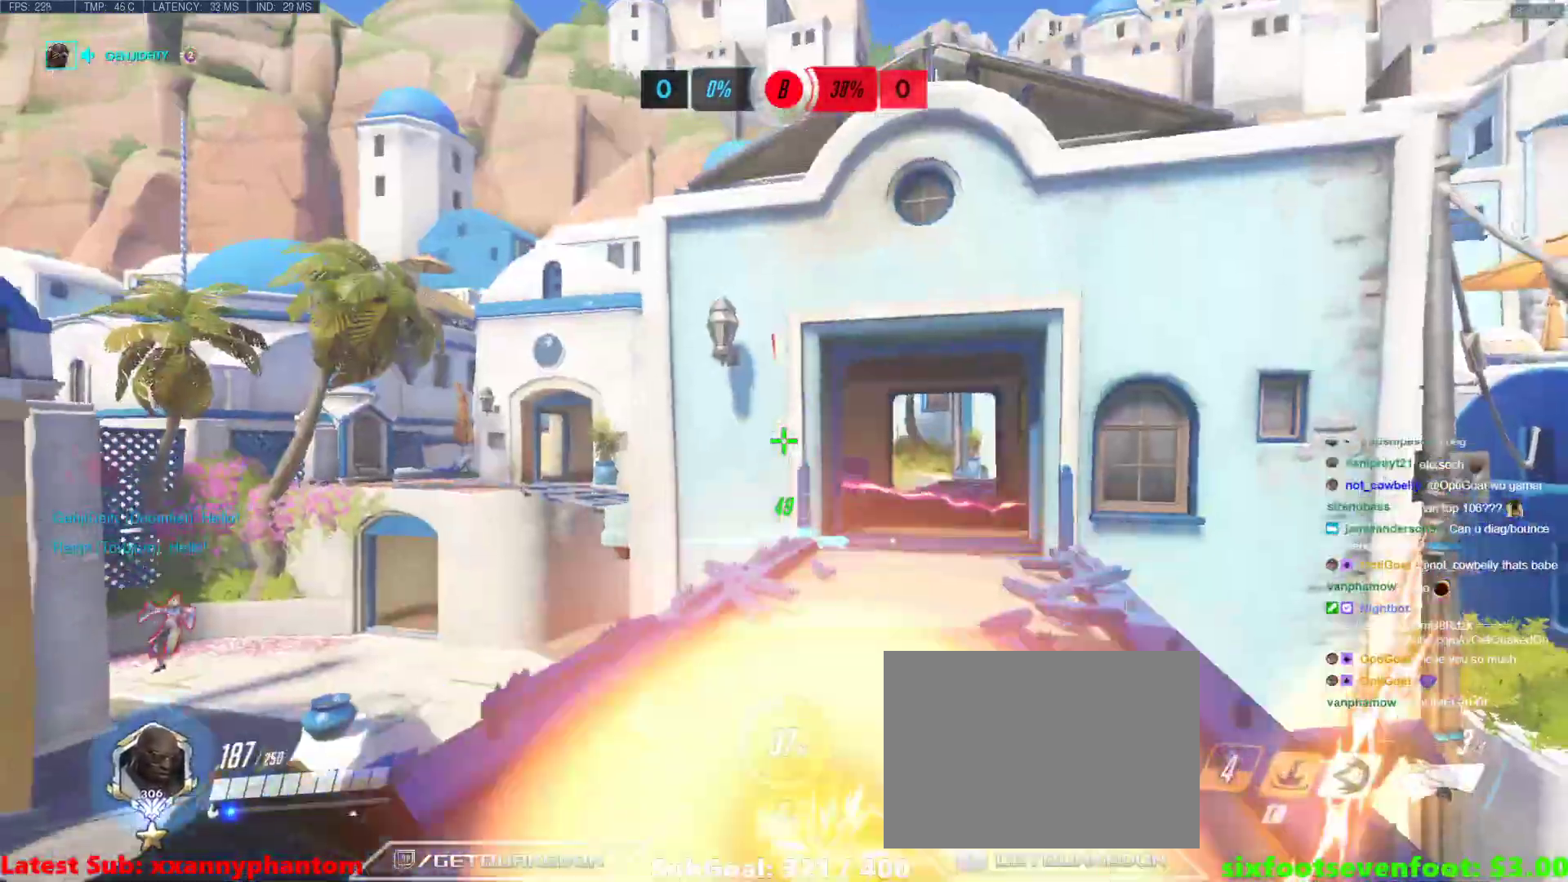
{"keys": ["a", "s"], "events": [[50, "space", "down"], [150, "a", "up"], [250, "space", "up"], [333, "a", "down"]]}
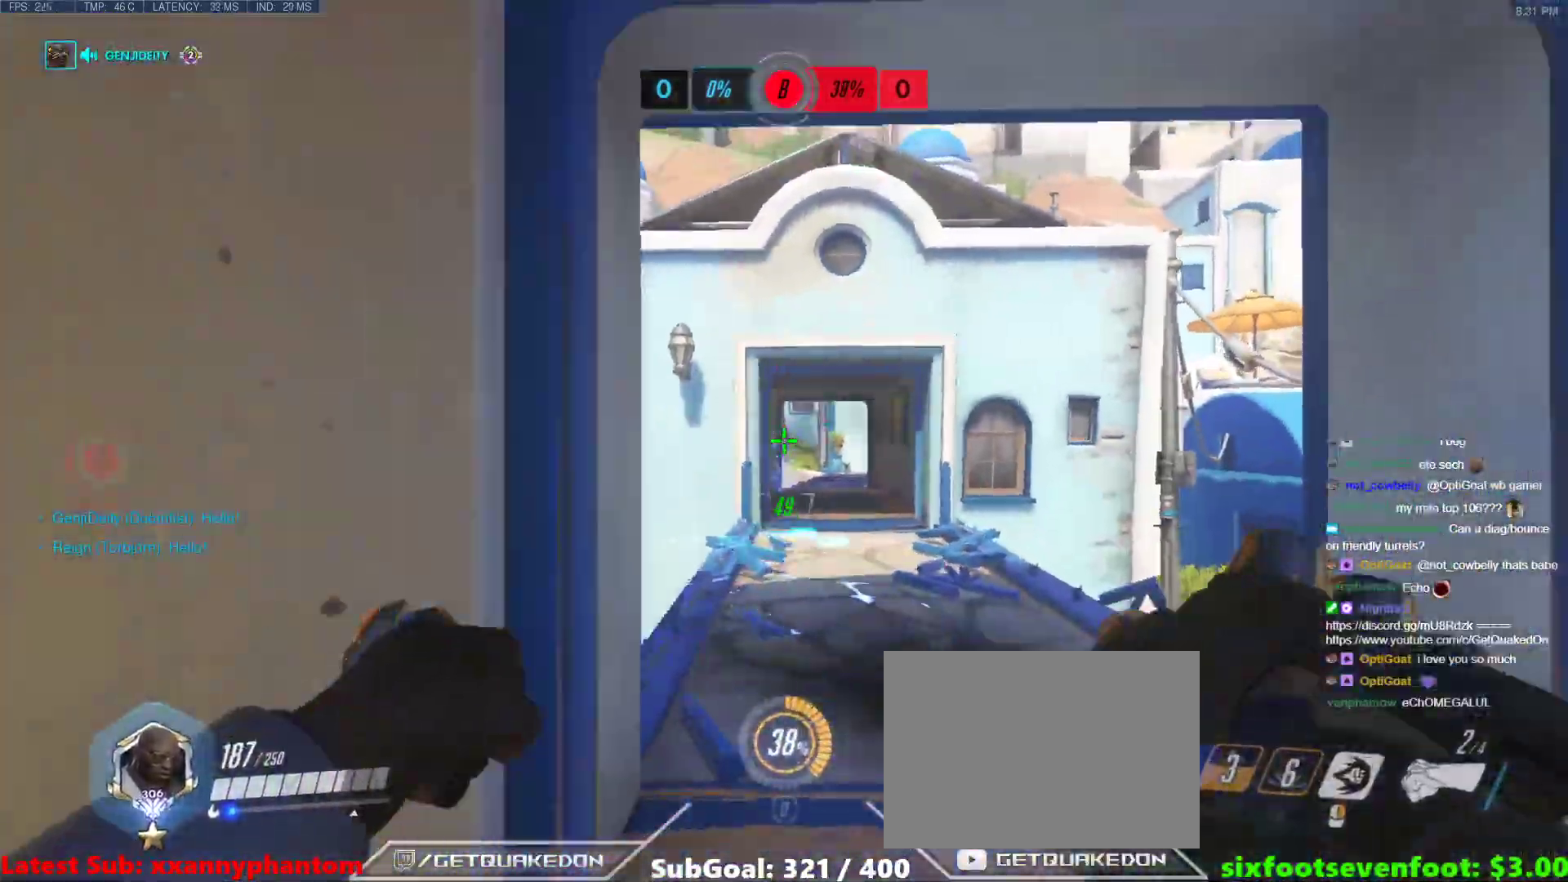
{"keys": ["a", "w"], "events": [[217, "s", "up"], [500, "w", "down"]]}
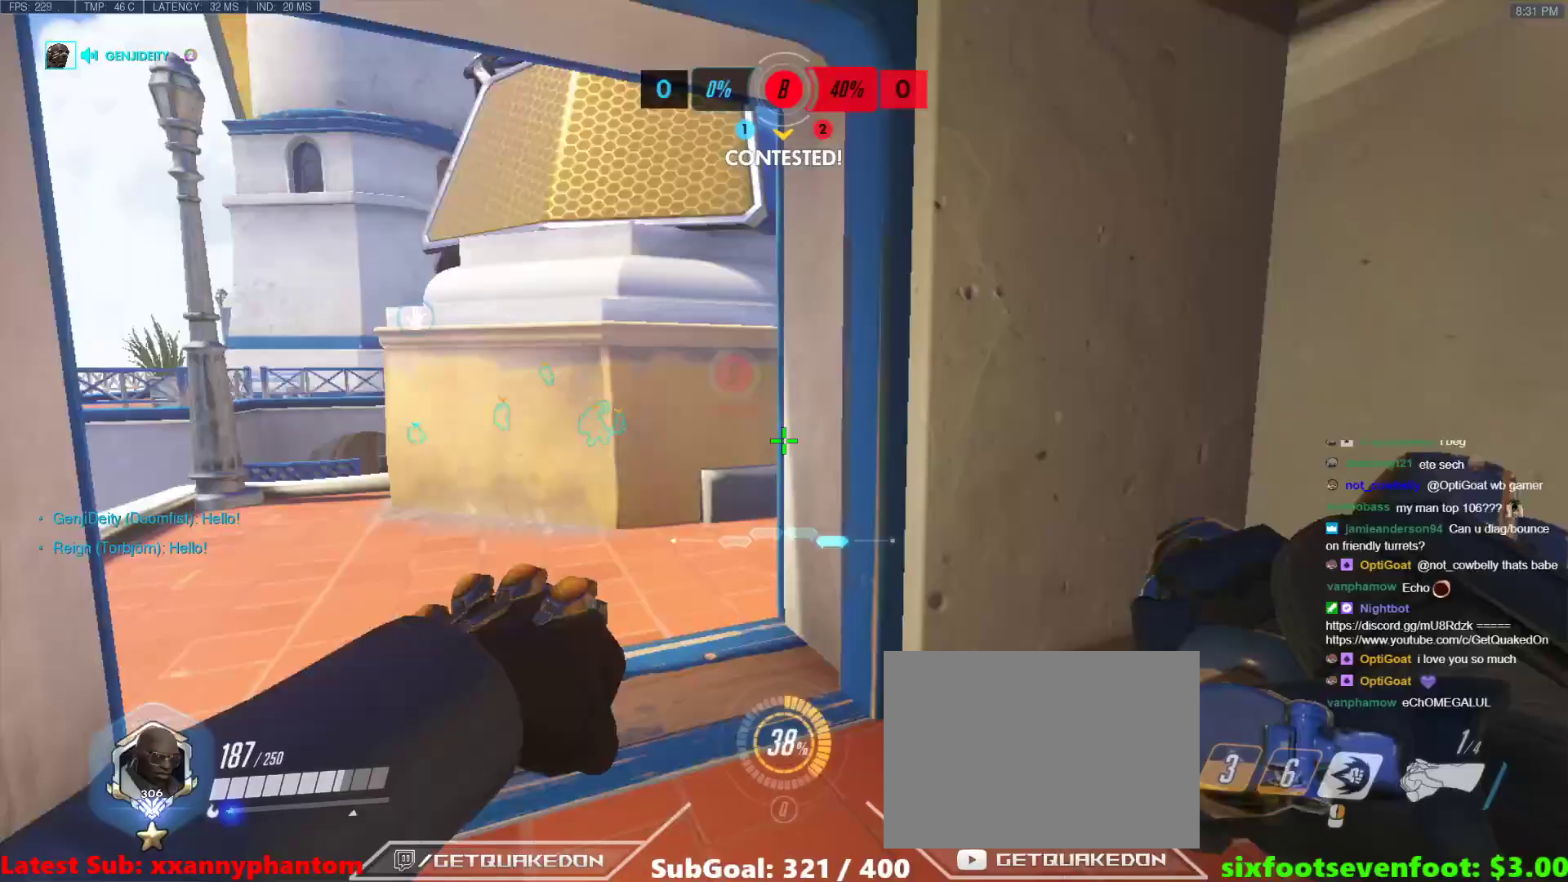
{"keys": ["a", "w"], "events": [[33, "t", "down"], [133, "t", "up"], [367, "a", "up"], [467, "a", "down"]]}
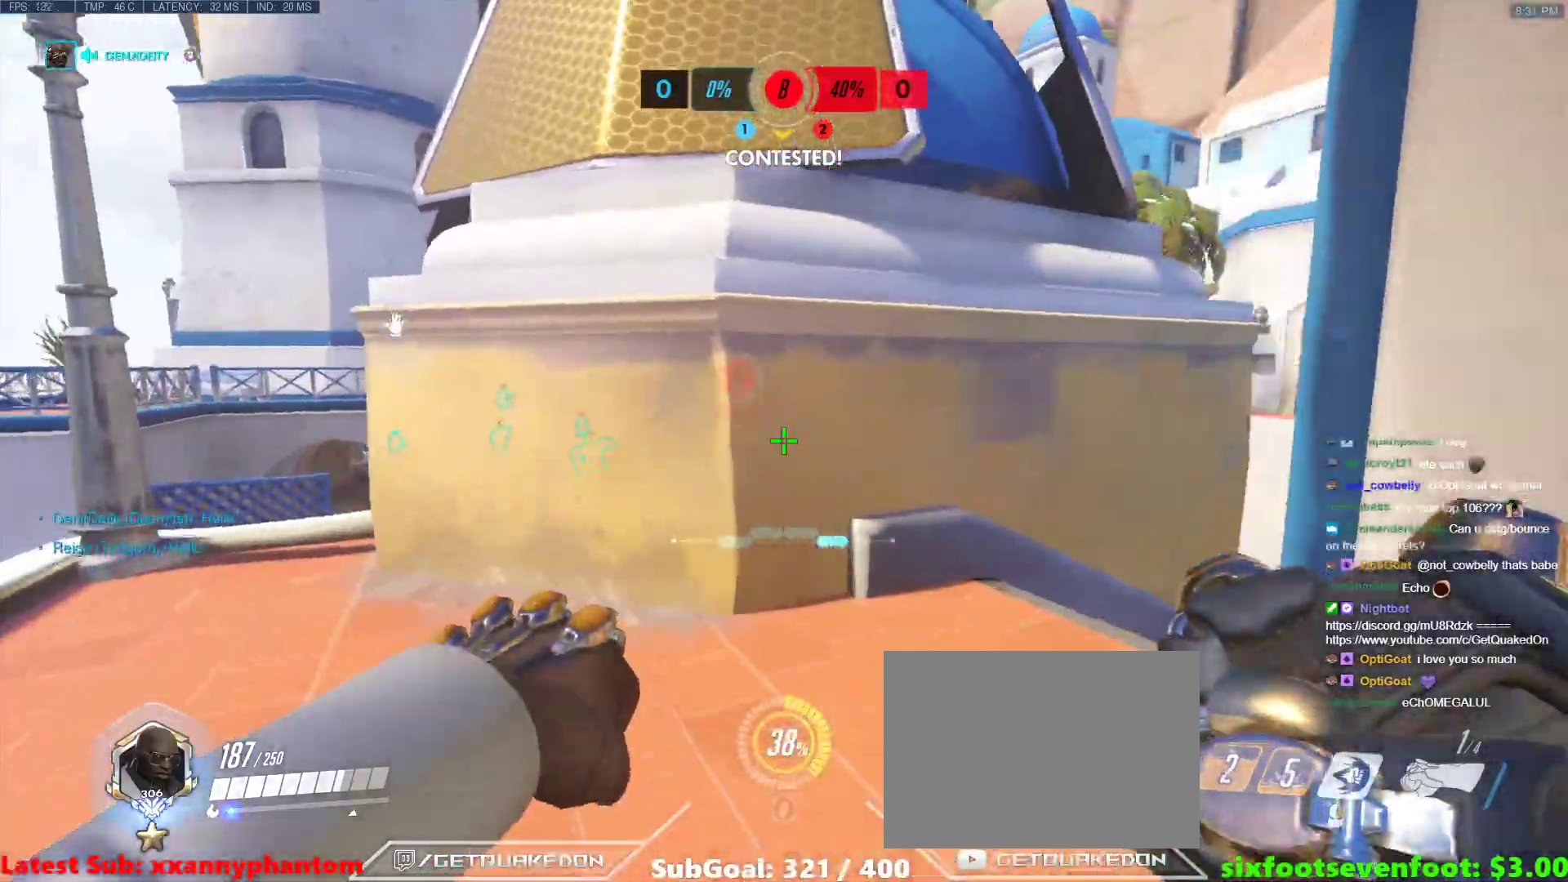
{"keys": ["d"], "events": [[50, "w", "up"], [433, "d", "down"], [483, "a", "up"]]}
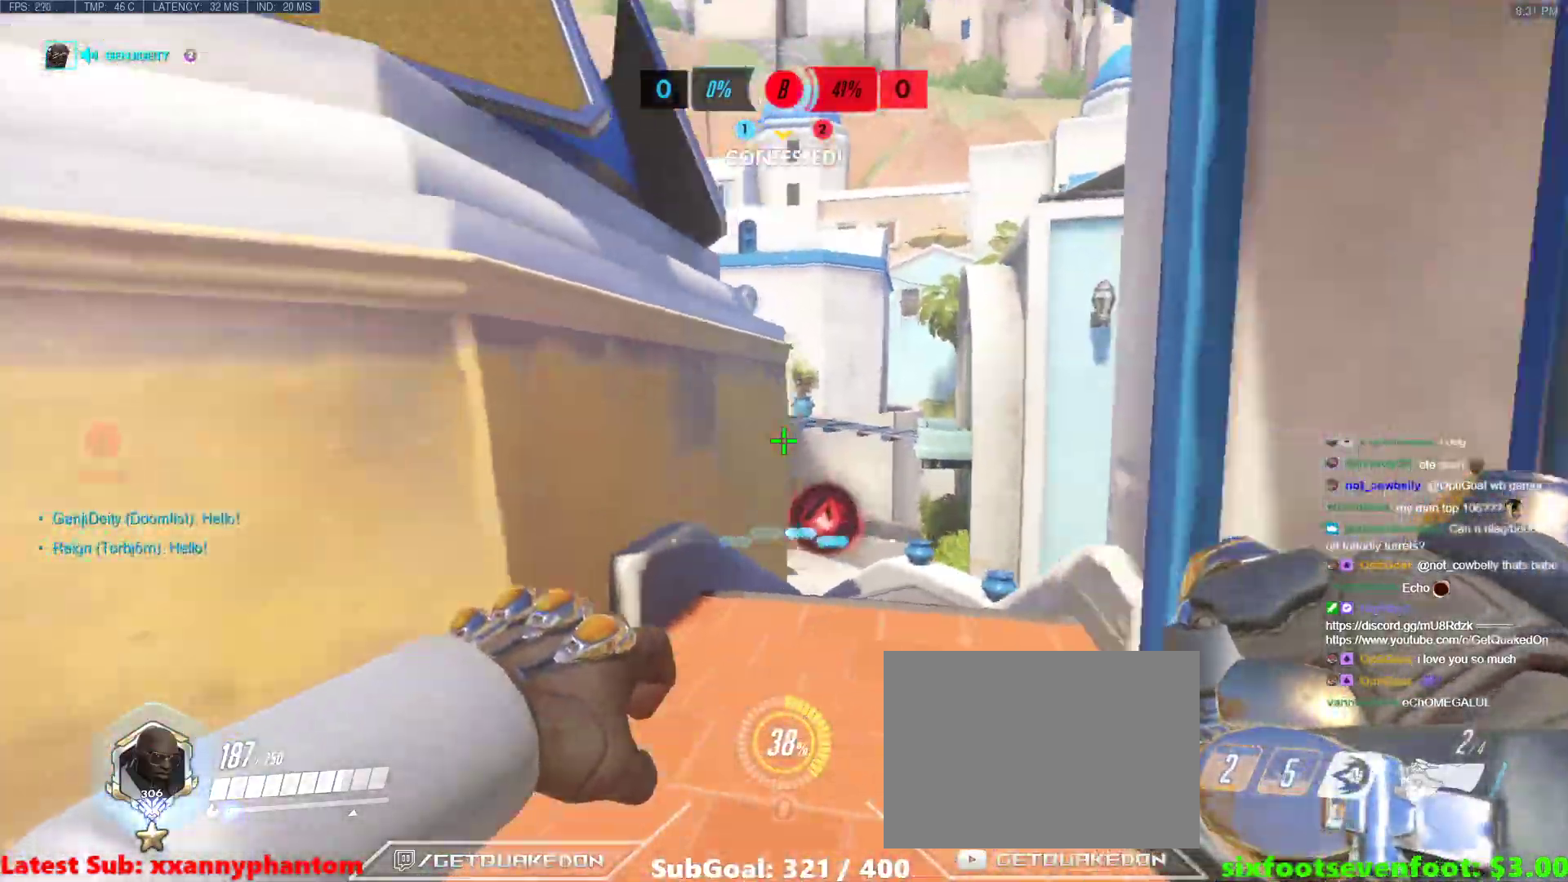
{"keys": ["a", "w"], "events": [[117, "a", "down"], [117, "d", "up"], [400, "w", "down"]]}
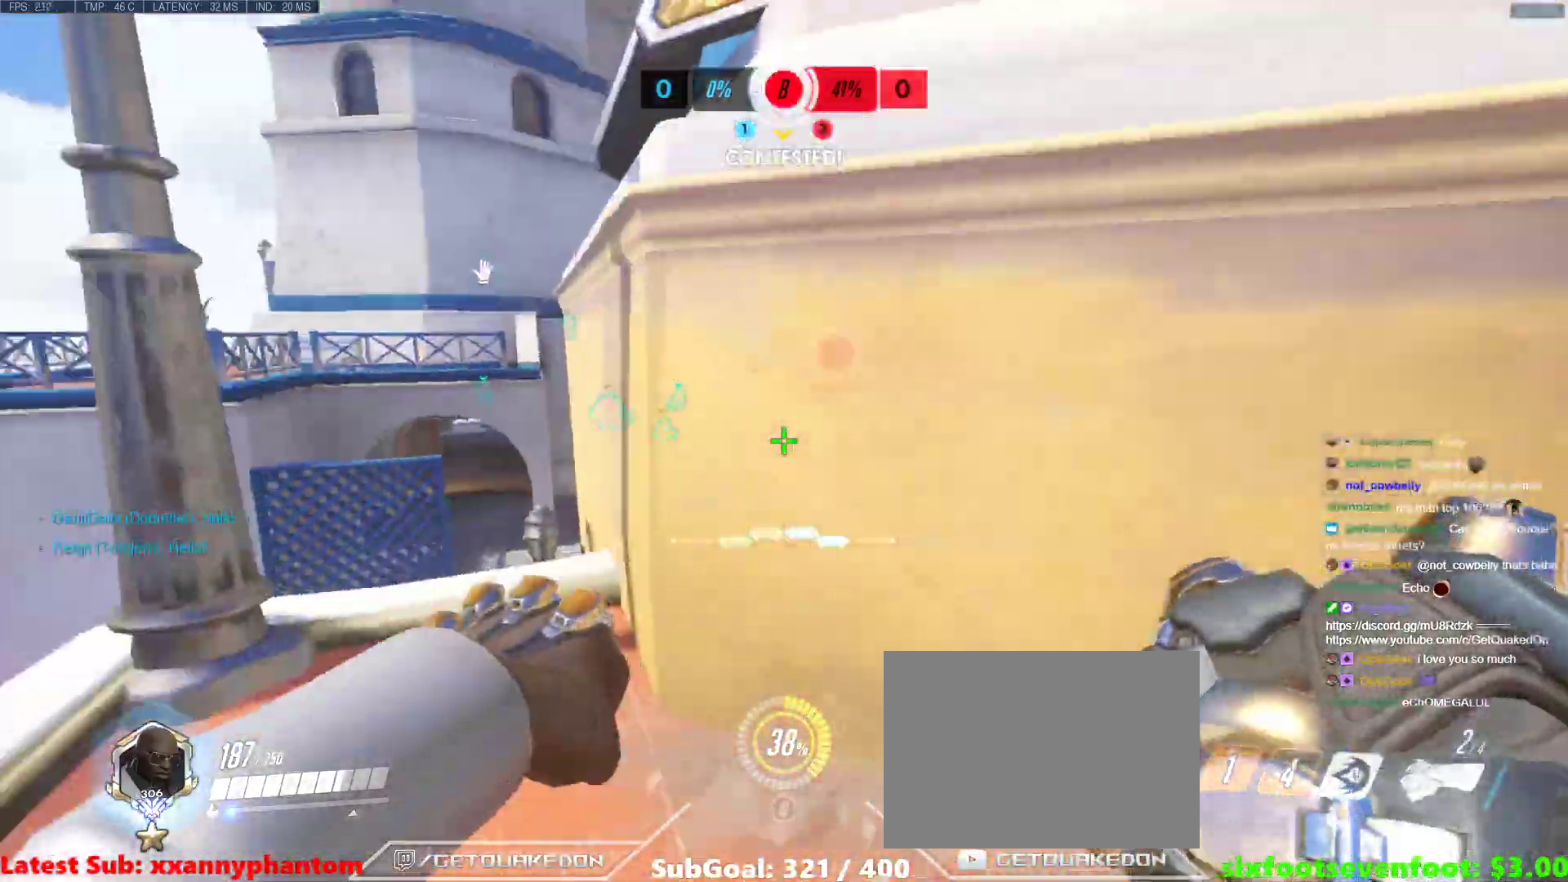
{"keys": ["a", "w"], "events": [[83, "a", "up"], [233, "a", "down"]]}
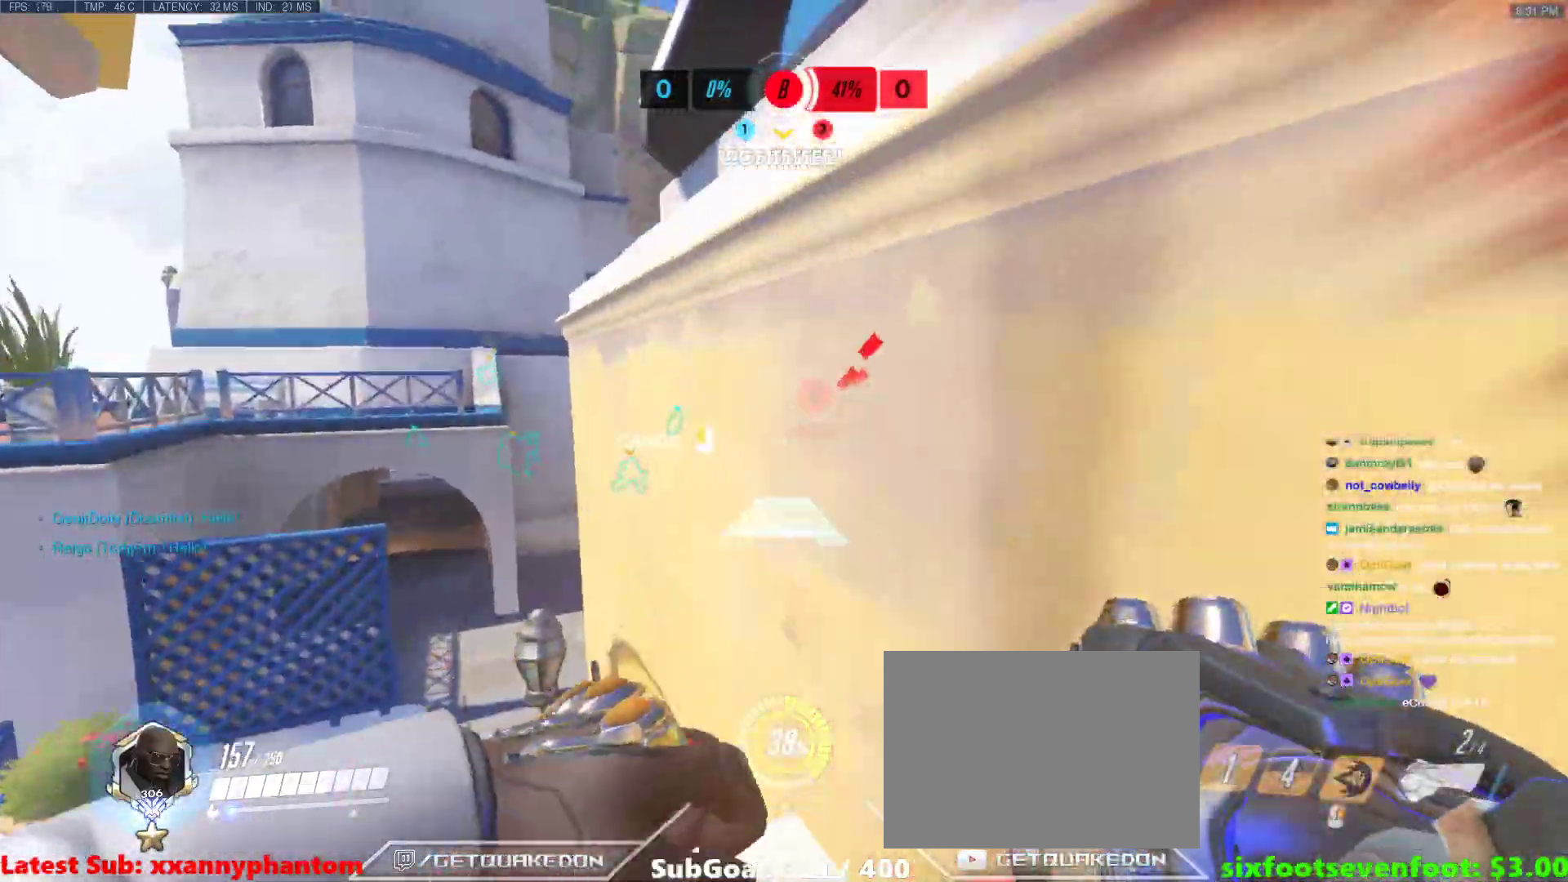
{"keys": [], "events": [[17, "a", "up"], [100, "a", "down"], [333, "a", "up"], [383, "w", "up"]]}
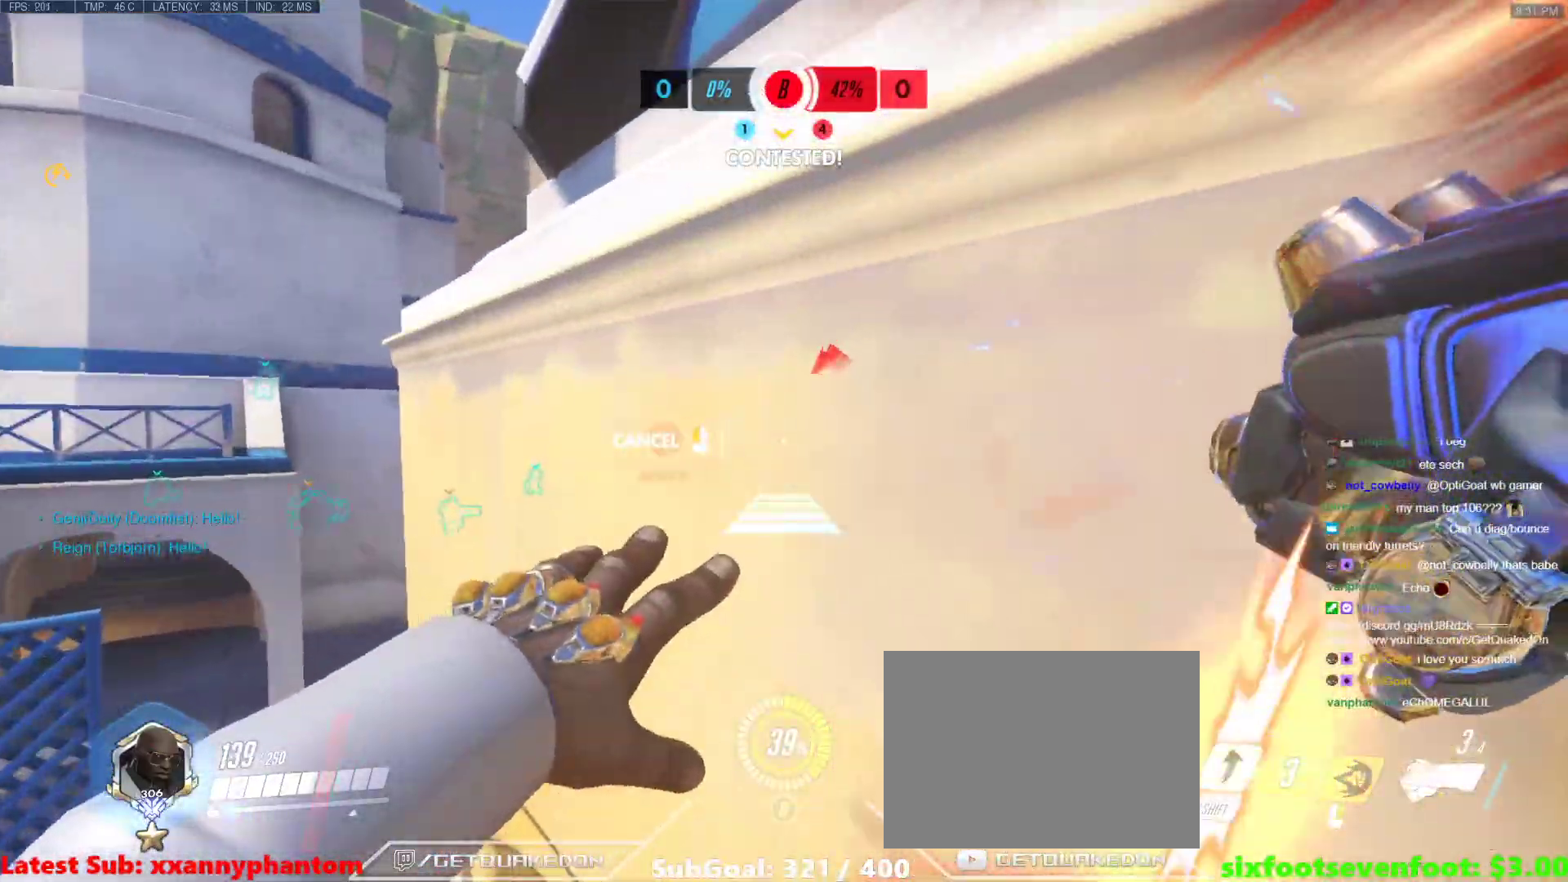
{"keys": ["a", "w"], "events": [[117, "space", "down"], [167, "a", "down"], [217, "w", "down"], [267, "space", "up"]]}
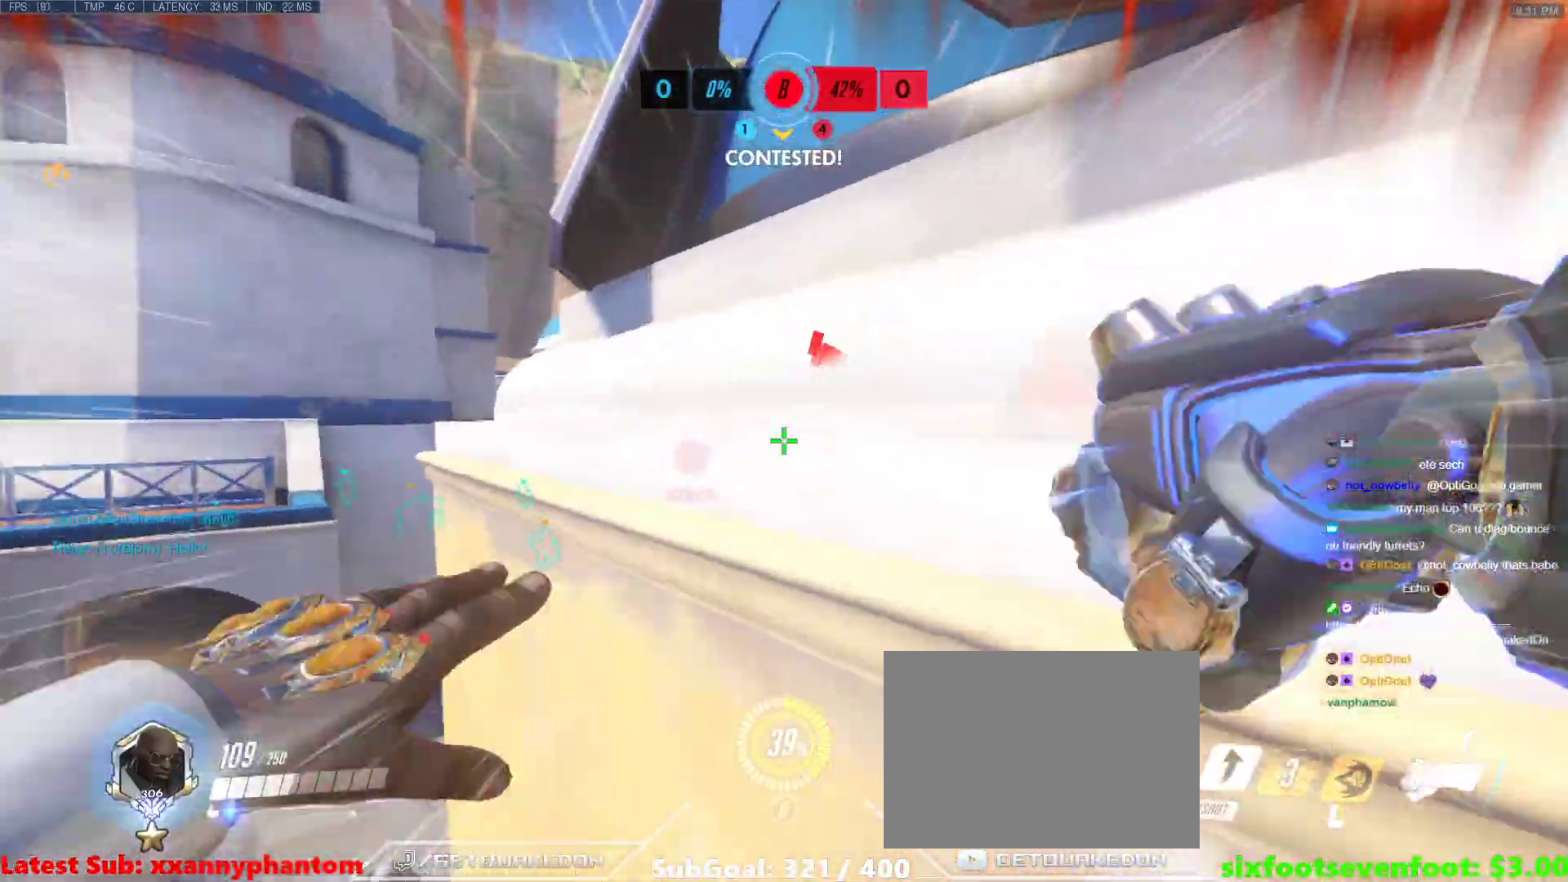
{"keys": ["w"], "events": [[33, "a", "up"], [267, "space", "down"], [417, "space", "up"]]}
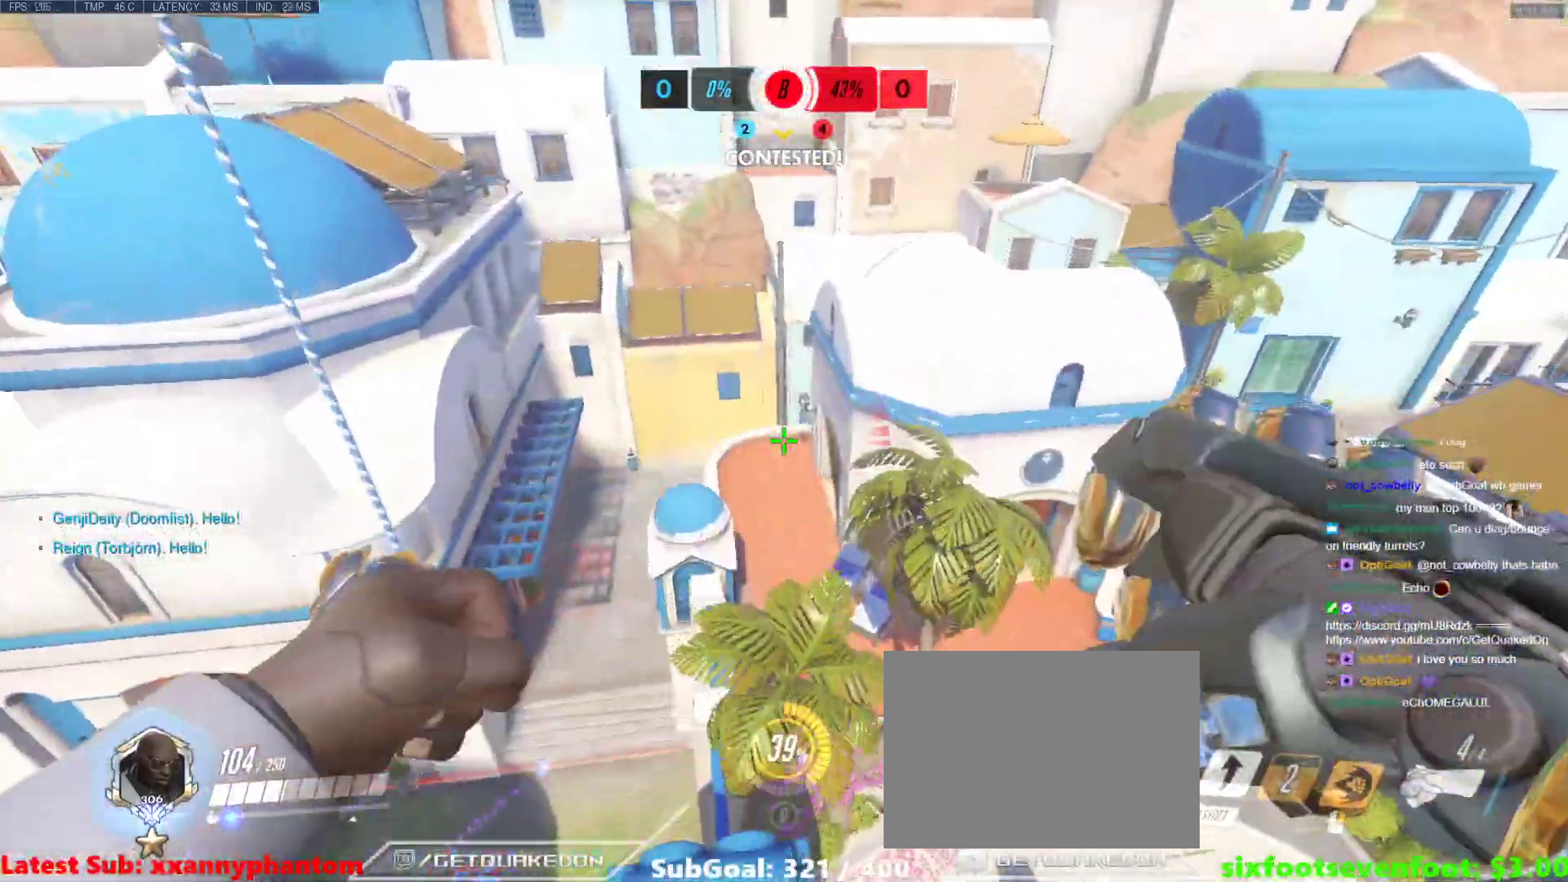
{"keys": ["d", "w"], "events": [[100, "d", "down"], [333, "d", "up"], [483, "d", "down"]]}
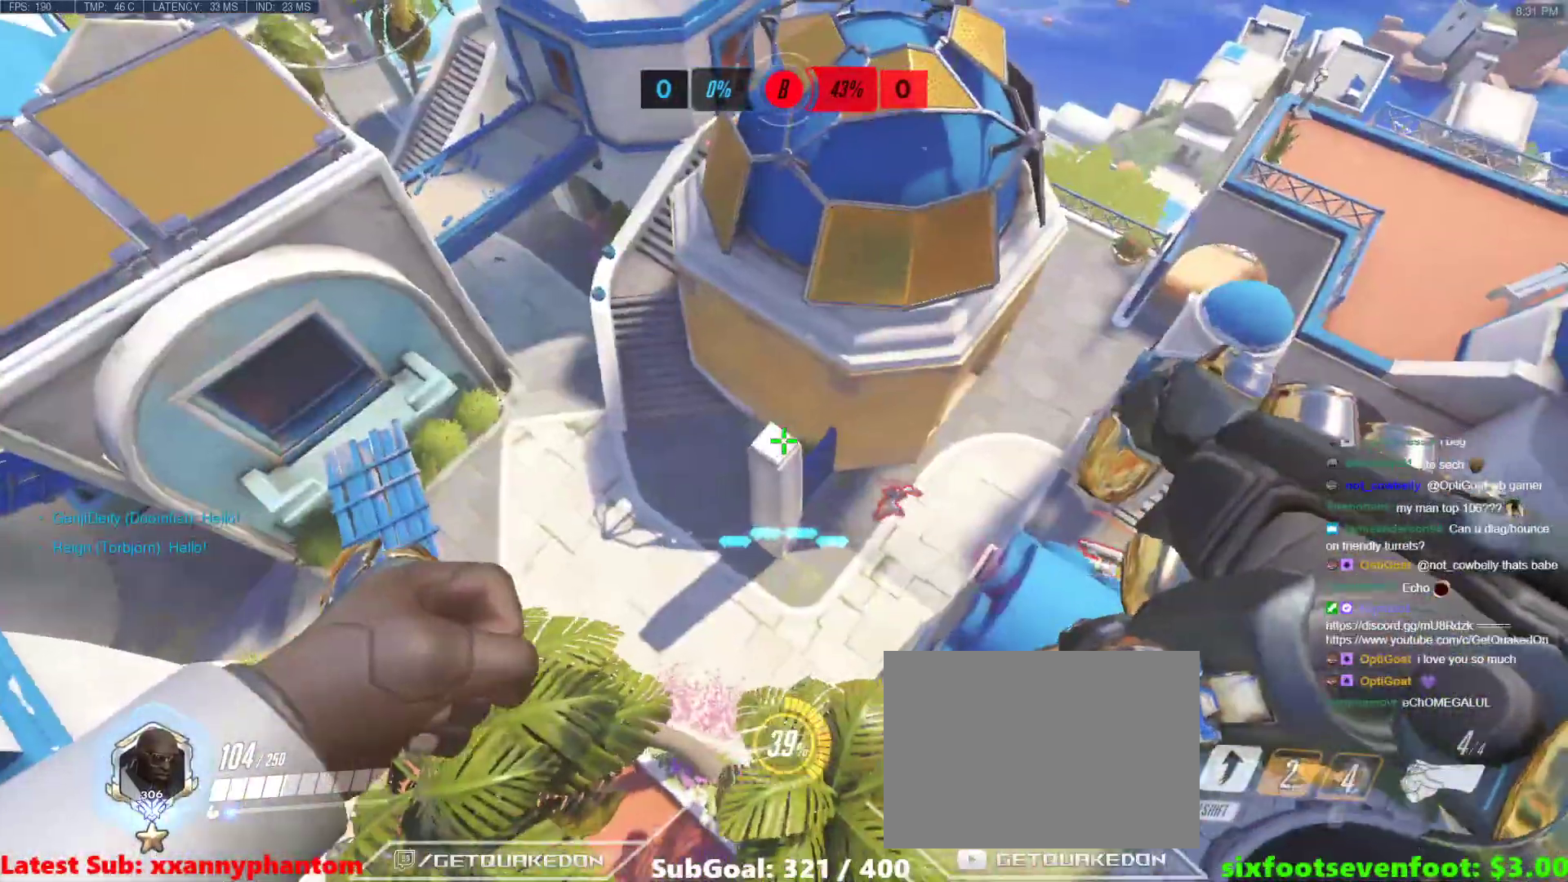
{"keys": ["w"], "events": [[400, "d", "up"]]}
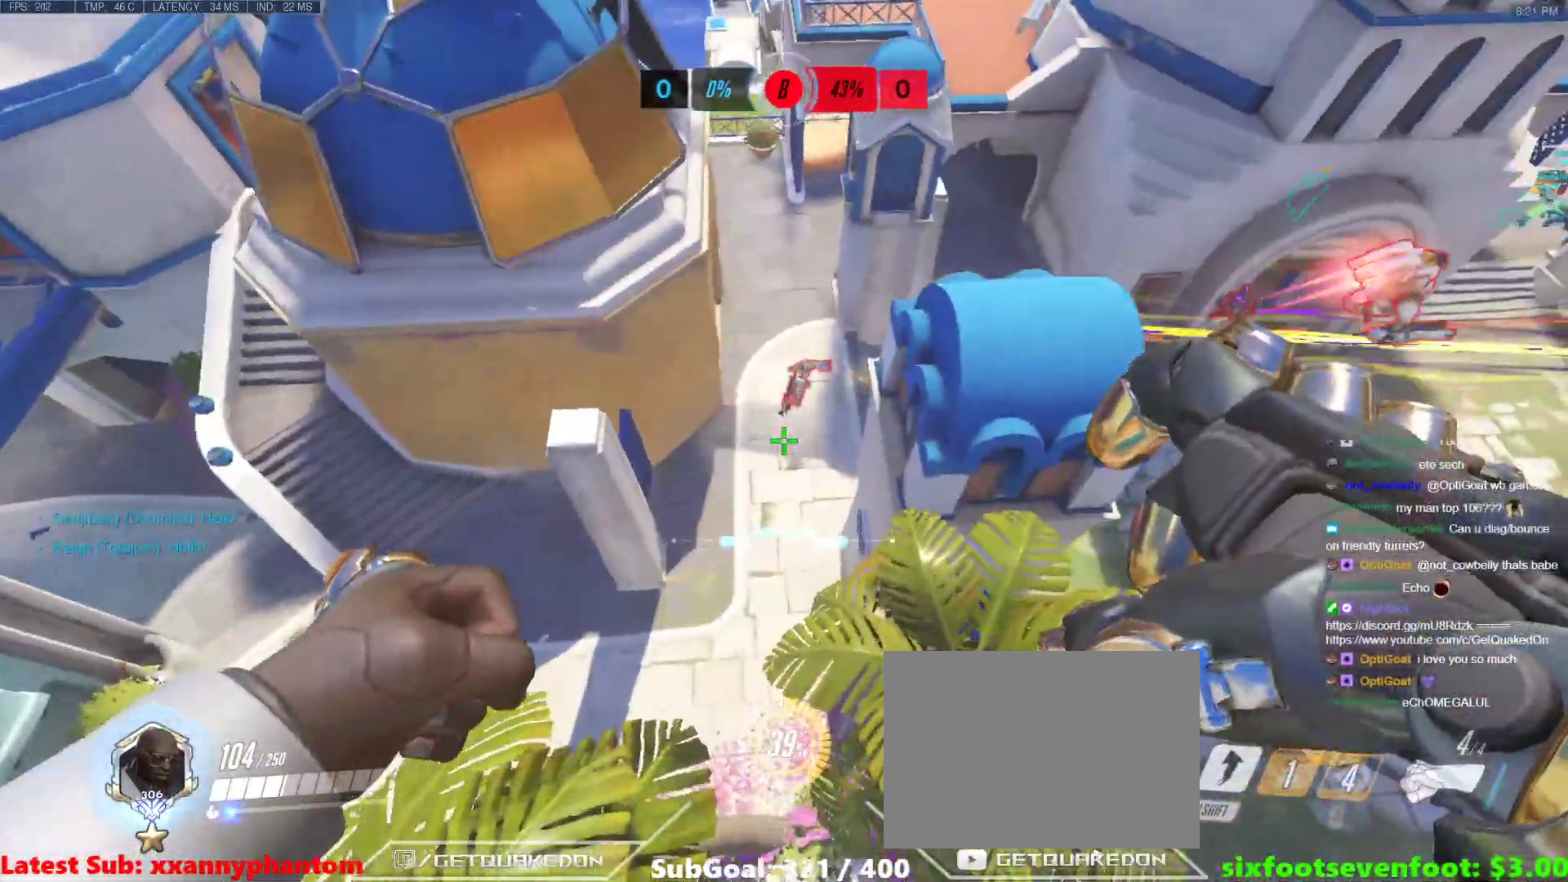
{"keys": ["a", "w"], "events": [[33, "d", "down"], [133, "d", "up"], [183, "a", "down"]]}
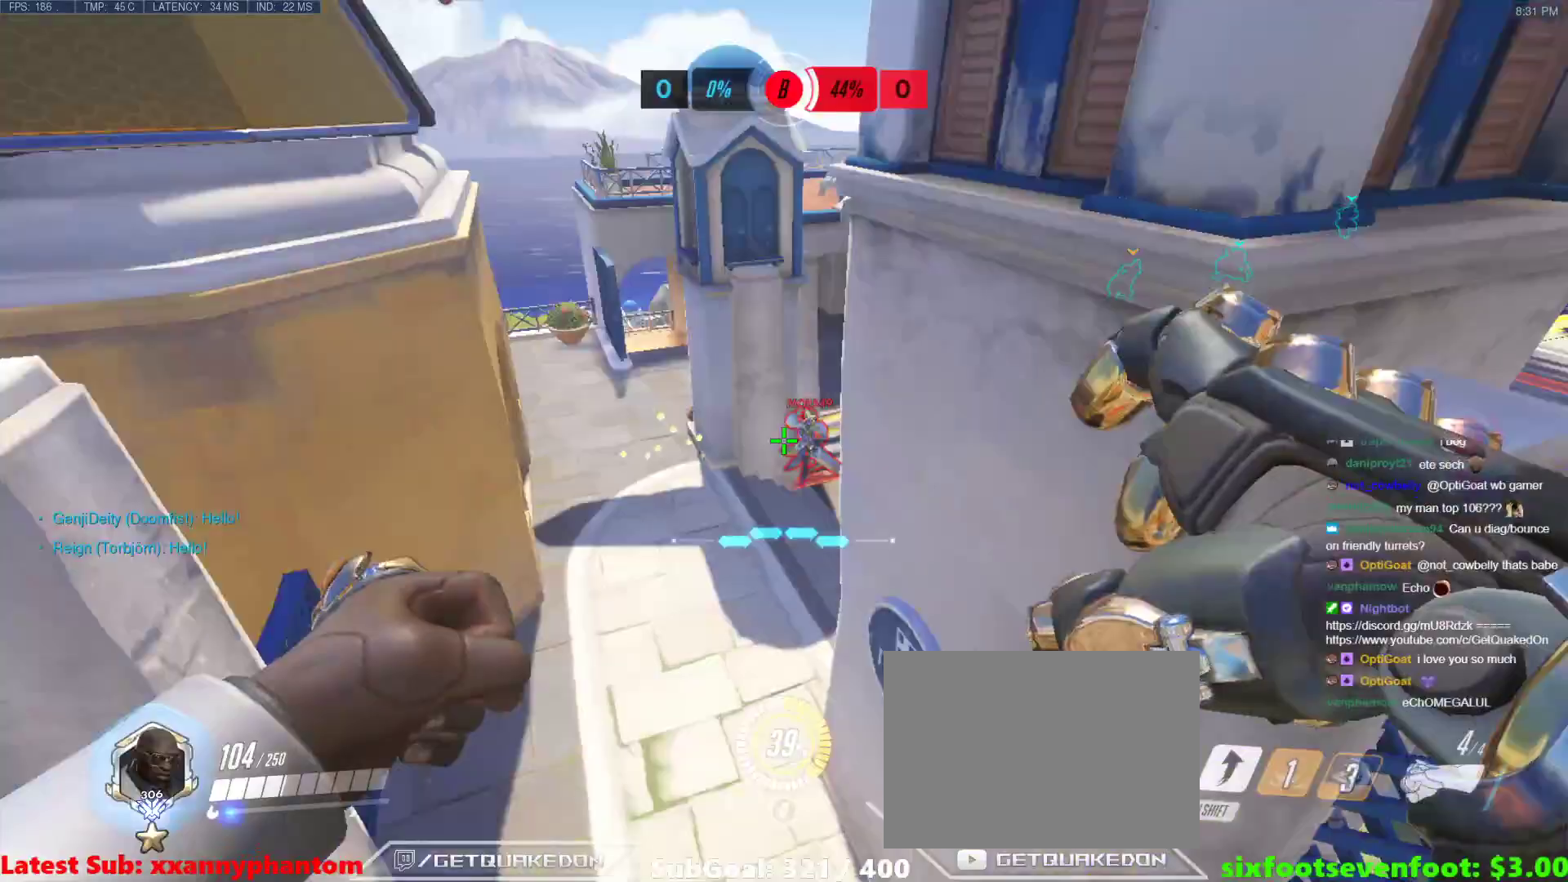
{"keys": ["a", "s"], "events": [[17, "a", "up"], [383, "a", "down"], [383, "w", "up"], [483, "s", "down"]]}
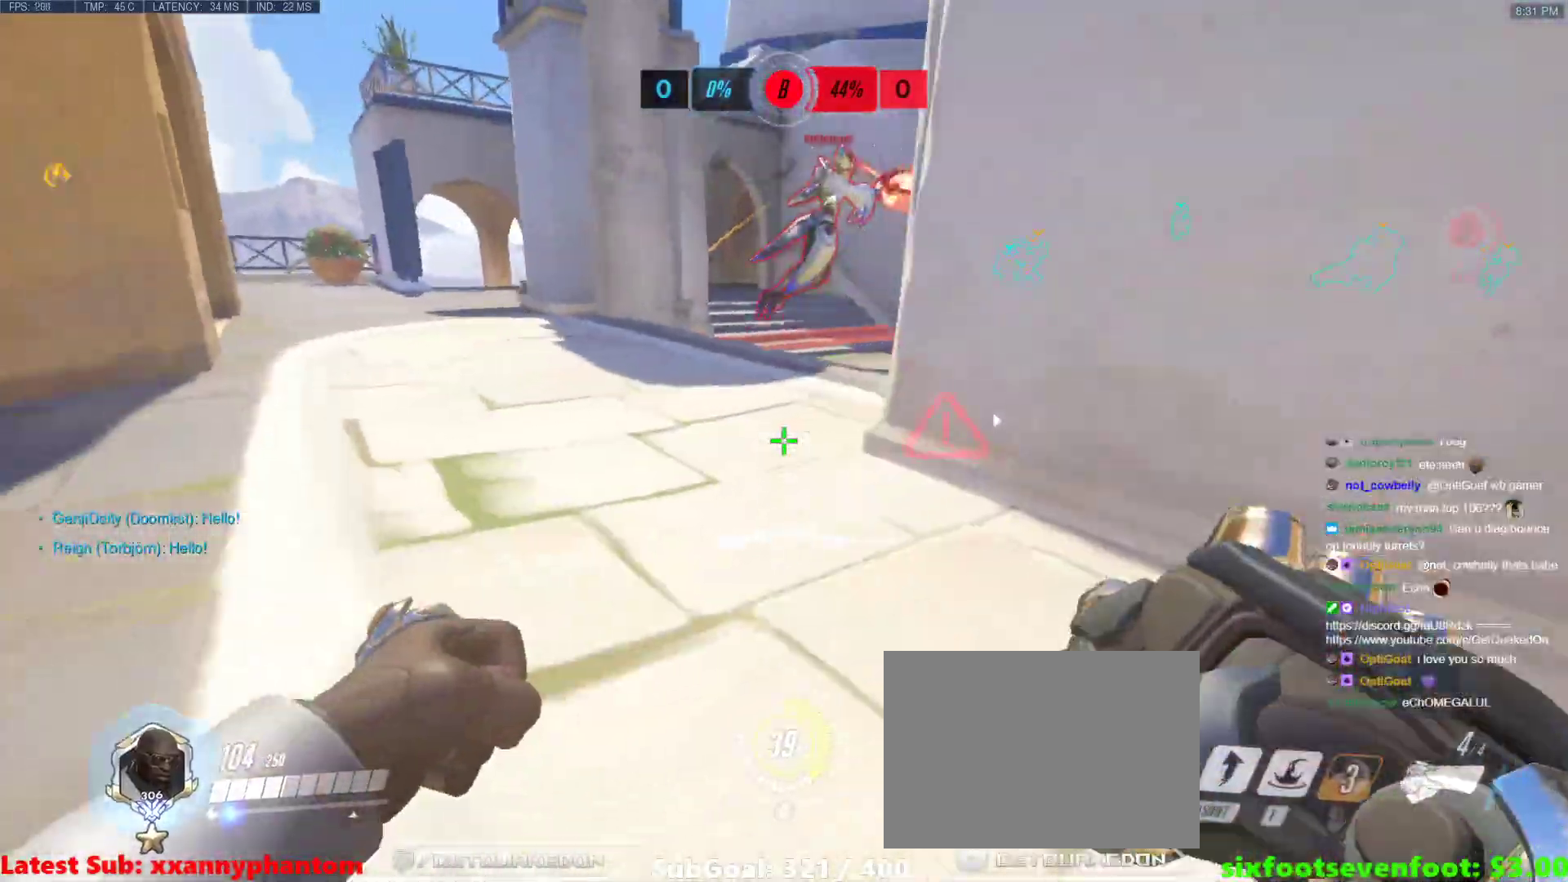
{"keys": [], "events": [[67, "s", "up"], [217, "space", "down"], [300, "w", "down"], [350, "space", "up"], [450, "w", "up"], [500, "a", "up"]]}
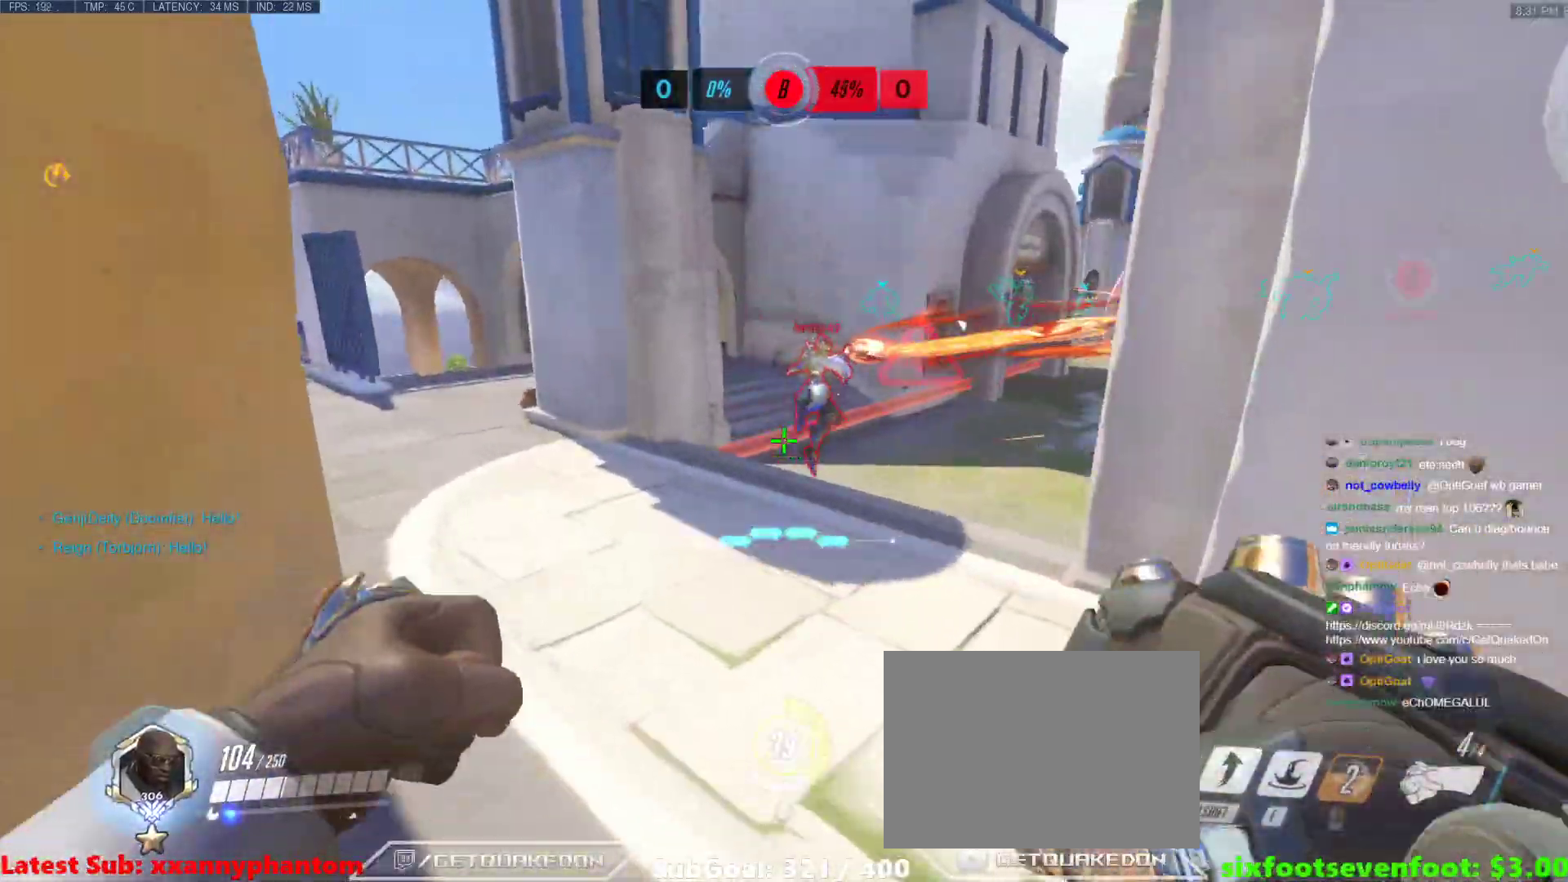
{"keys": ["d"], "events": [[83, "s", "down"], [283, "d", "down"], [417, "s", "up"]]}
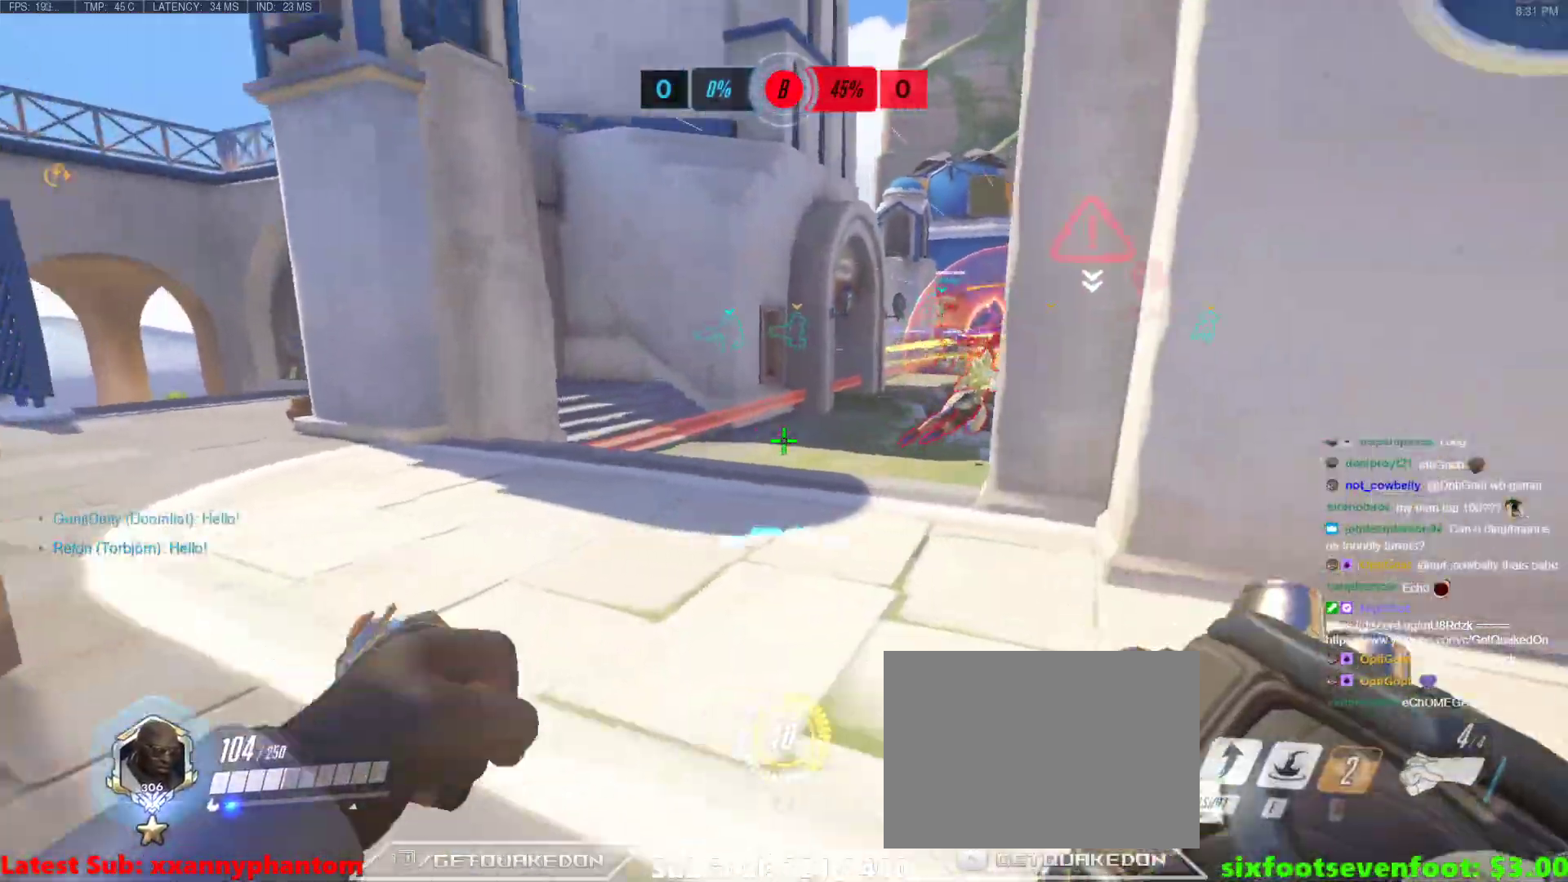
{"keys": ["d"], "events": []}
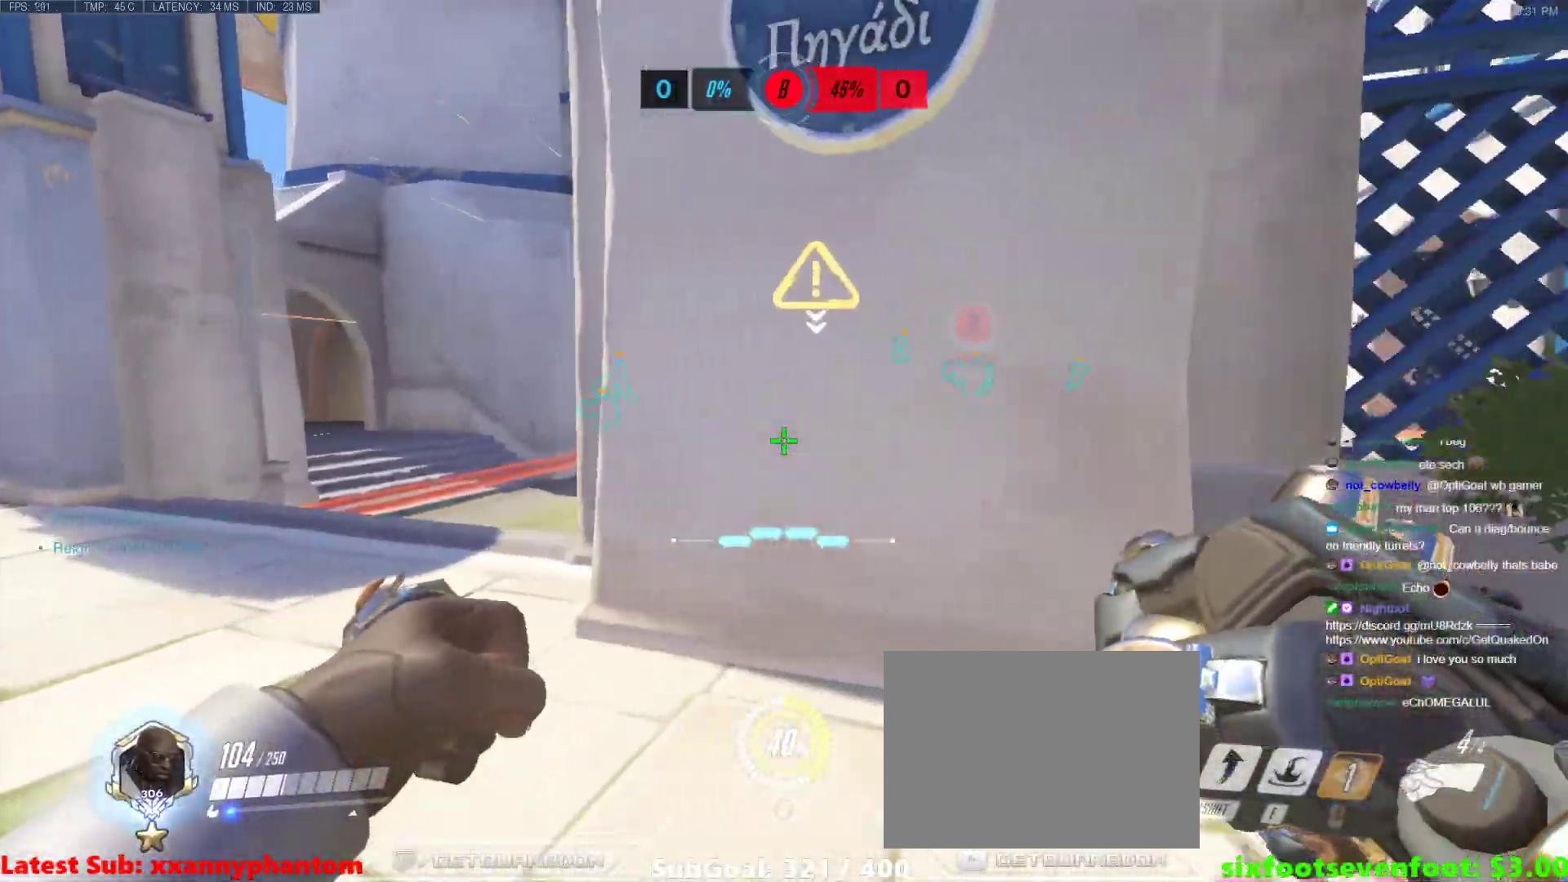
{"keys": ["d", "w"], "events": [[267, "a", "down"], [300, "d", "up"], [450, "d", "down"], [450, "w", "down"], [500, "a", "up"]]}
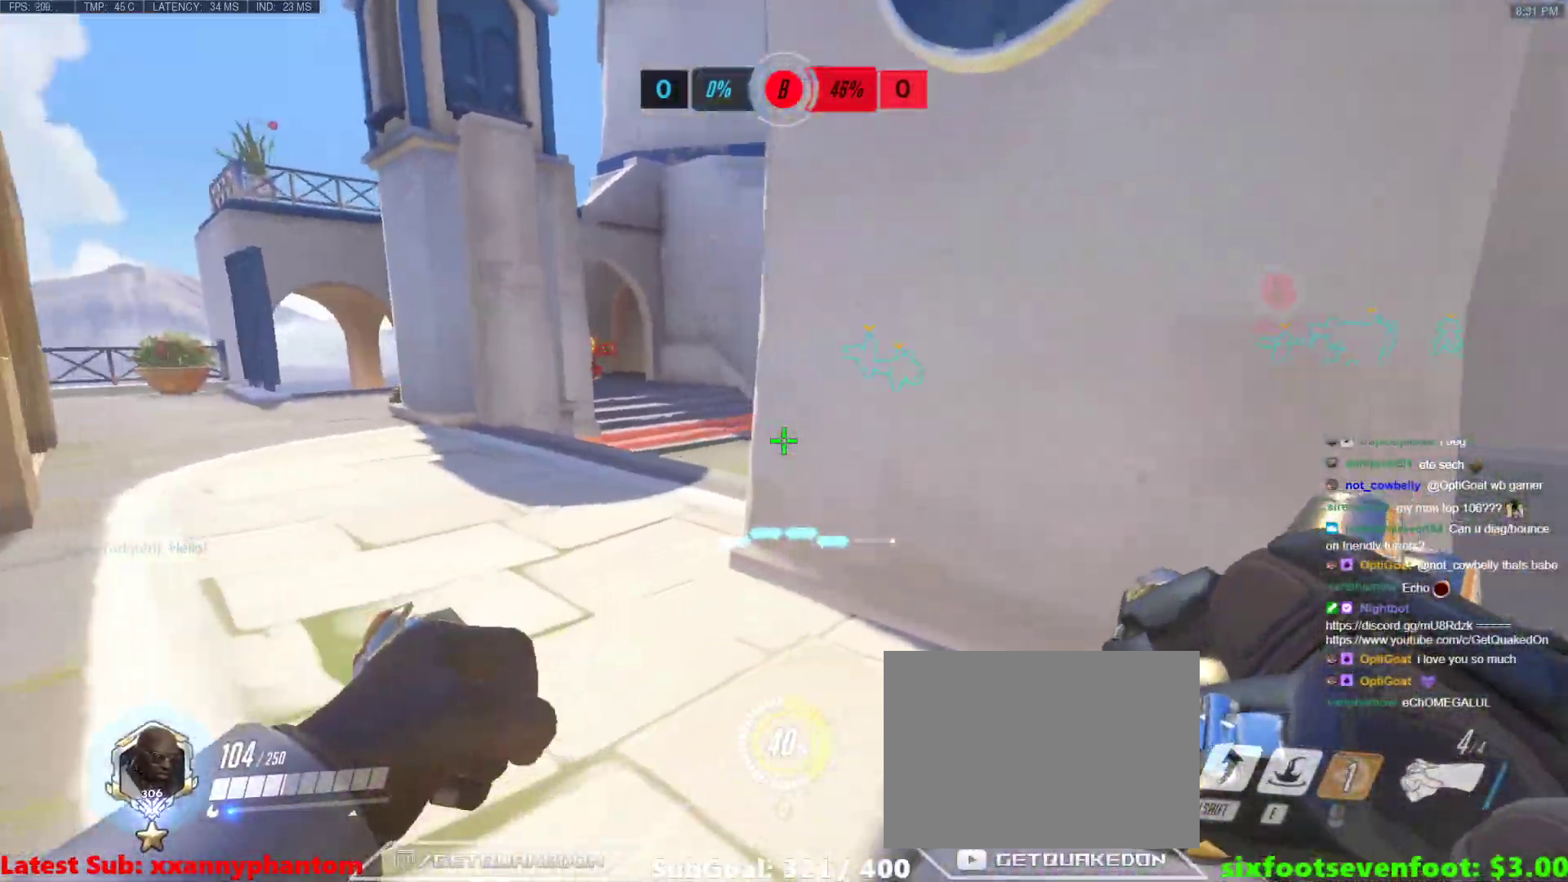
{"keys": [], "events": [[233, "a", "down"], [233, "d", "up"], [233, "w", "up"], [317, "w", "down"], [367, "a", "up"], [467, "w", "up"]]}
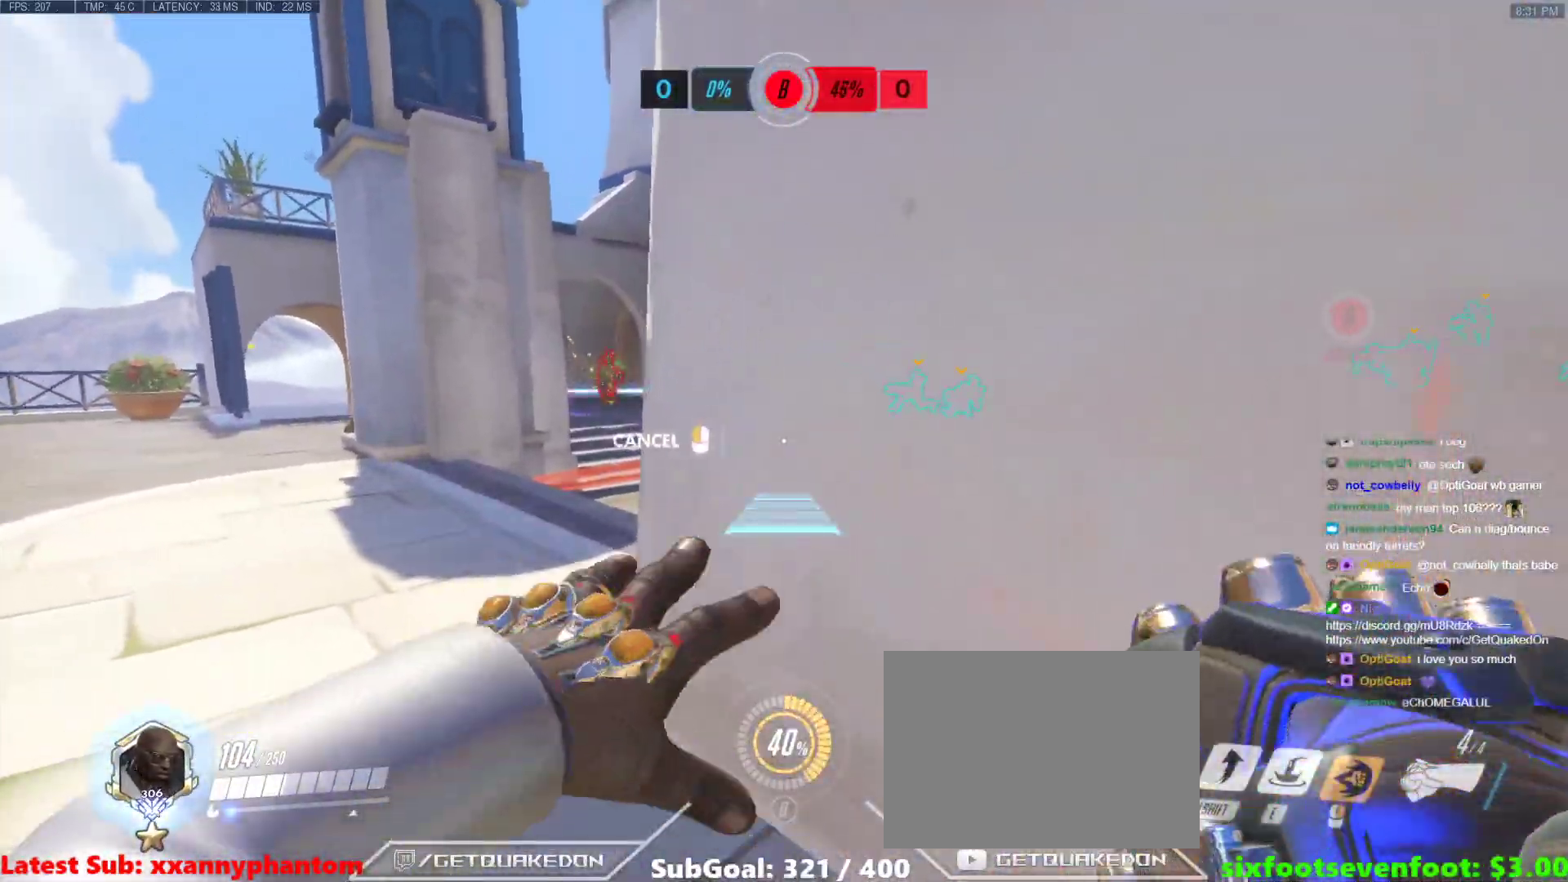
{"keys": ["a", "w"], "events": [[17, "t", "down"], [100, "t", "up"], [150, "a", "down"], [150, "w", "down"]]}
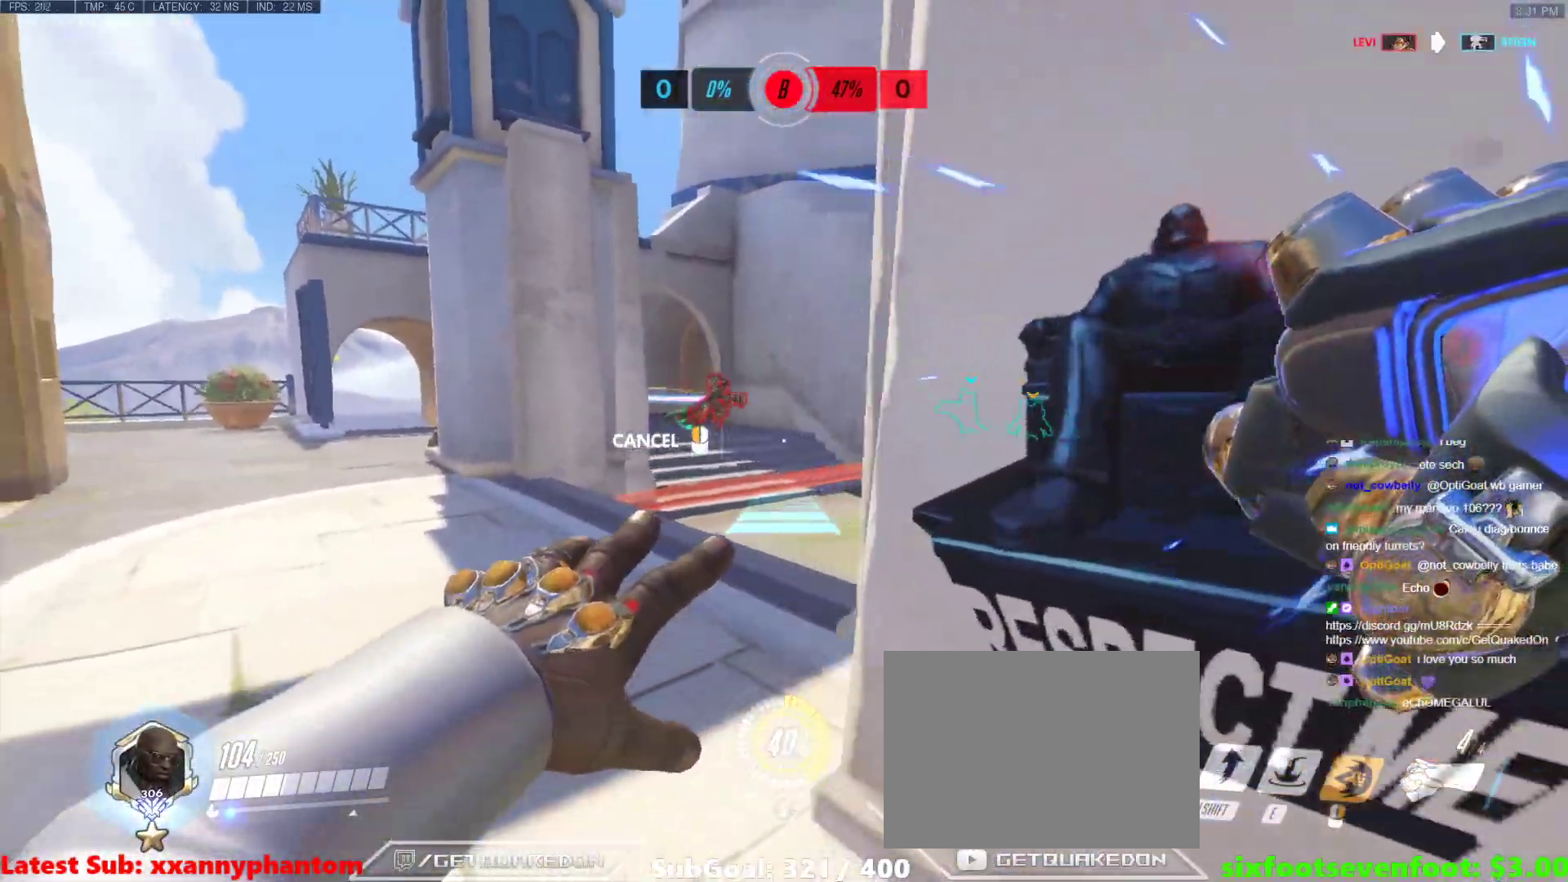
{"keys": ["w"], "events": [[300, "a", "up"]]}
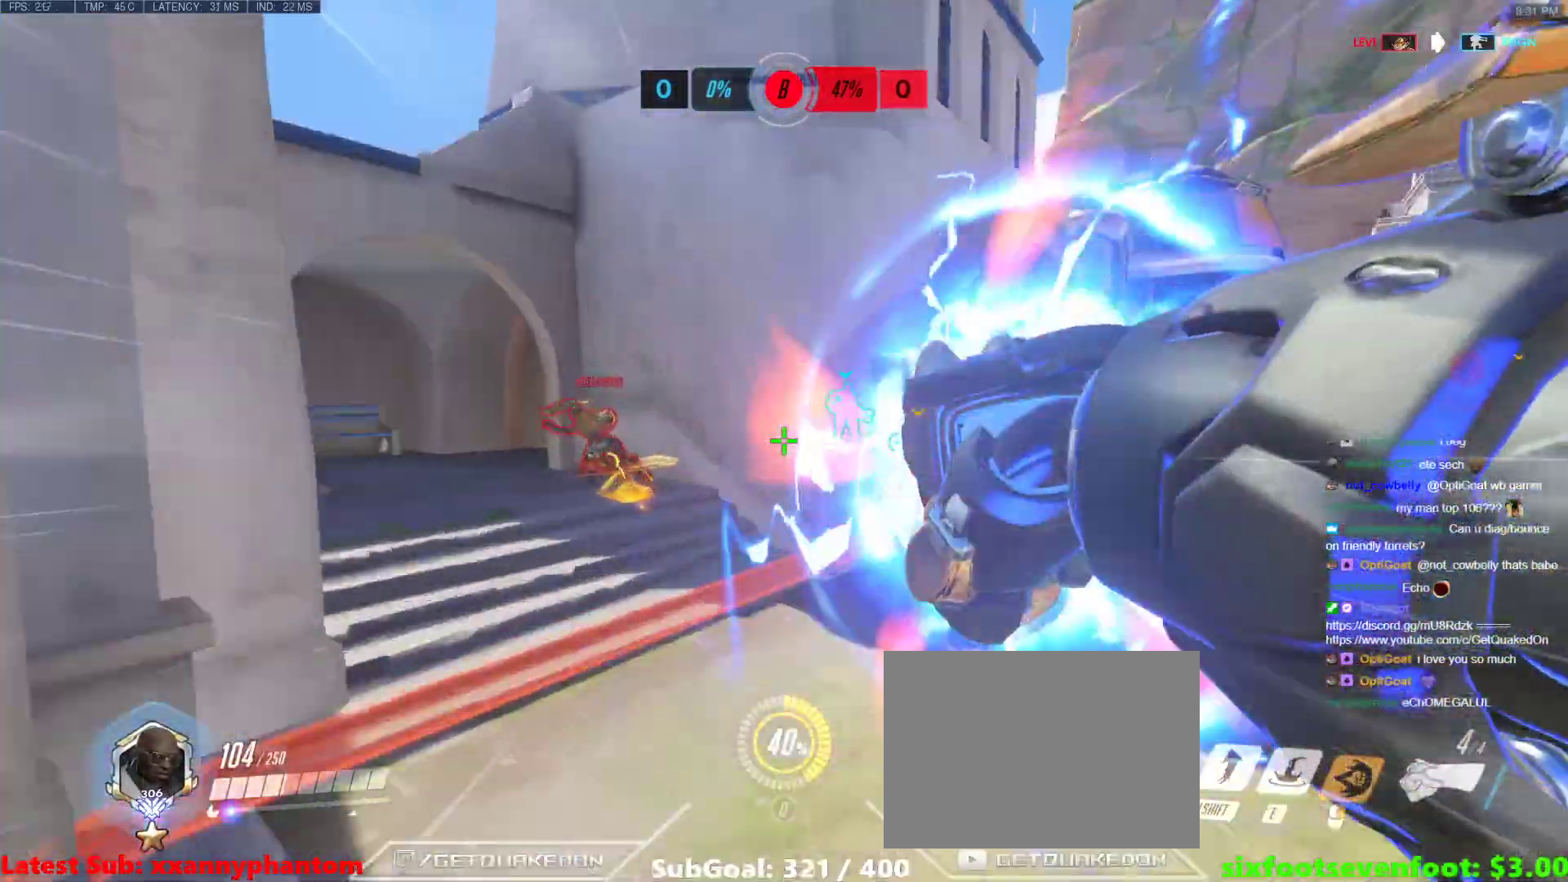
{"keys": ["shift", "w"], "events": [[83, "b", "down"], [183, "a", "down"], [233, "b", "up"], [417, "a", "up"], [467, "shift", "down"]]}
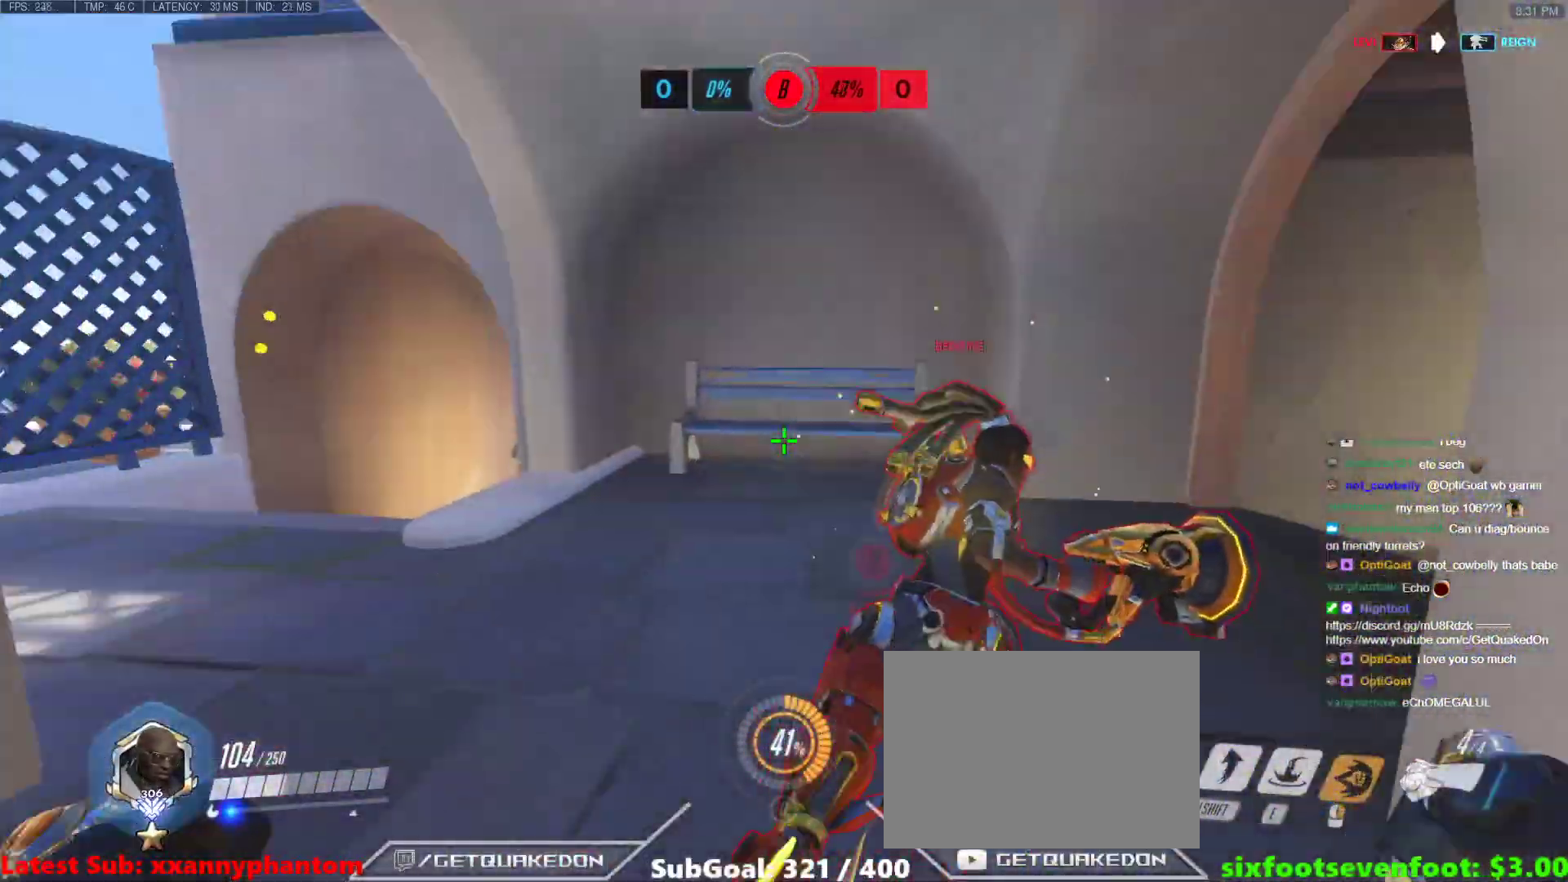
{"keys": ["s"], "events": [[50, "a", "down"], [150, "shift", "up"], [300, "w", "up"], [383, "s", "down"], [433, "a", "up"]]}
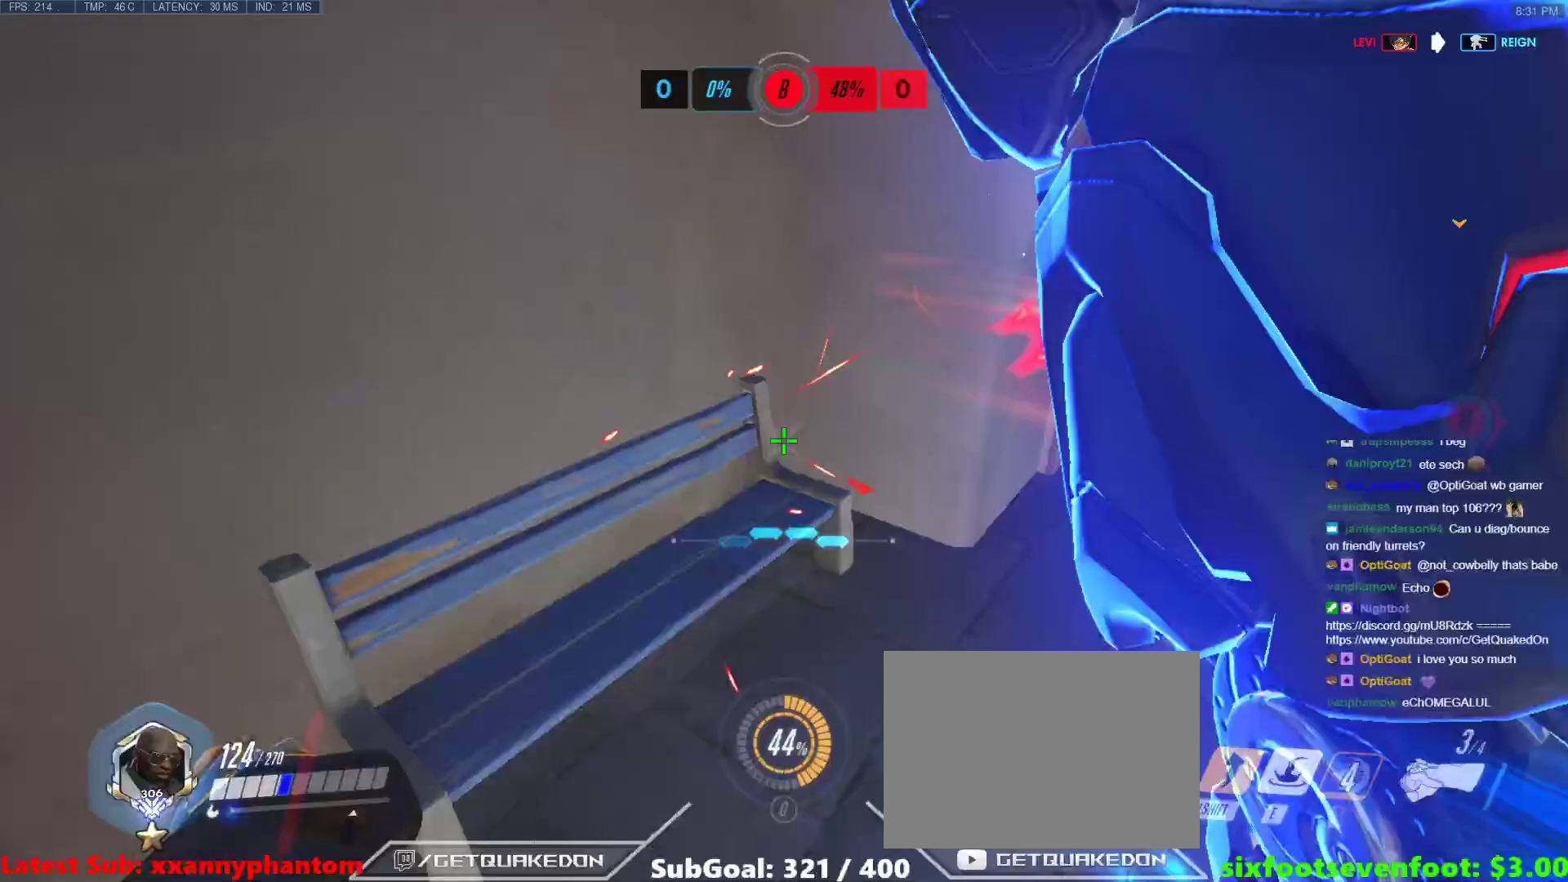
{"keys": [], "events": [[67, "a", "down"], [117, "e", "down"], [167, "a", "up"], [450, "s", "up"], [500, "e", "up"]]}
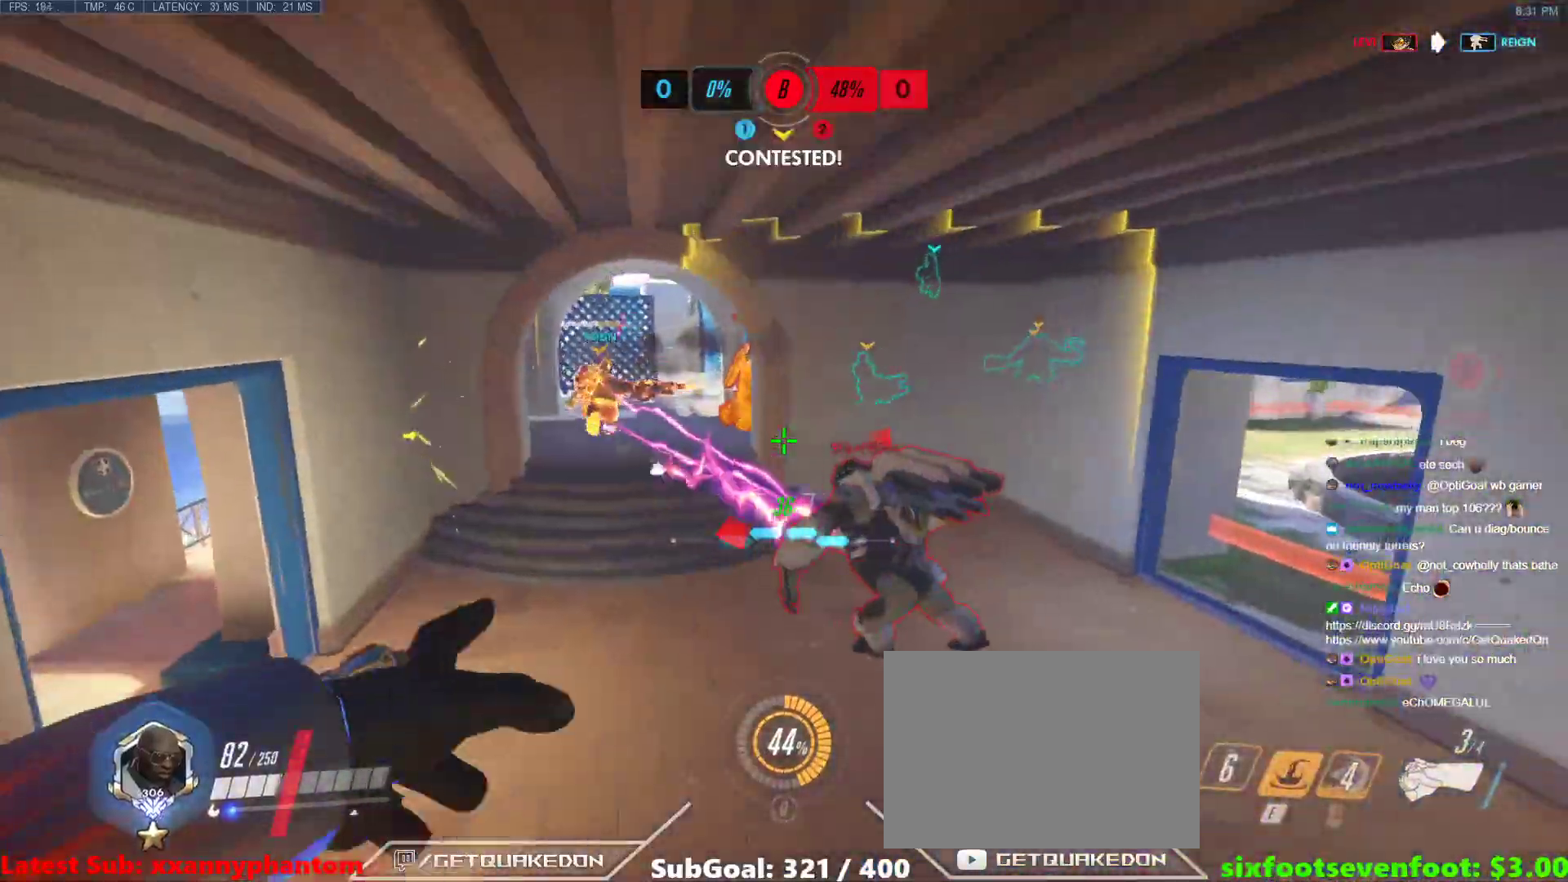
{"keys": ["a", "s"], "events": [[233, "d", "down"], [283, "s", "down"], [317, "a", "down"], [317, "d", "up"], [367, "a", "up"], [500, "a", "down"]]}
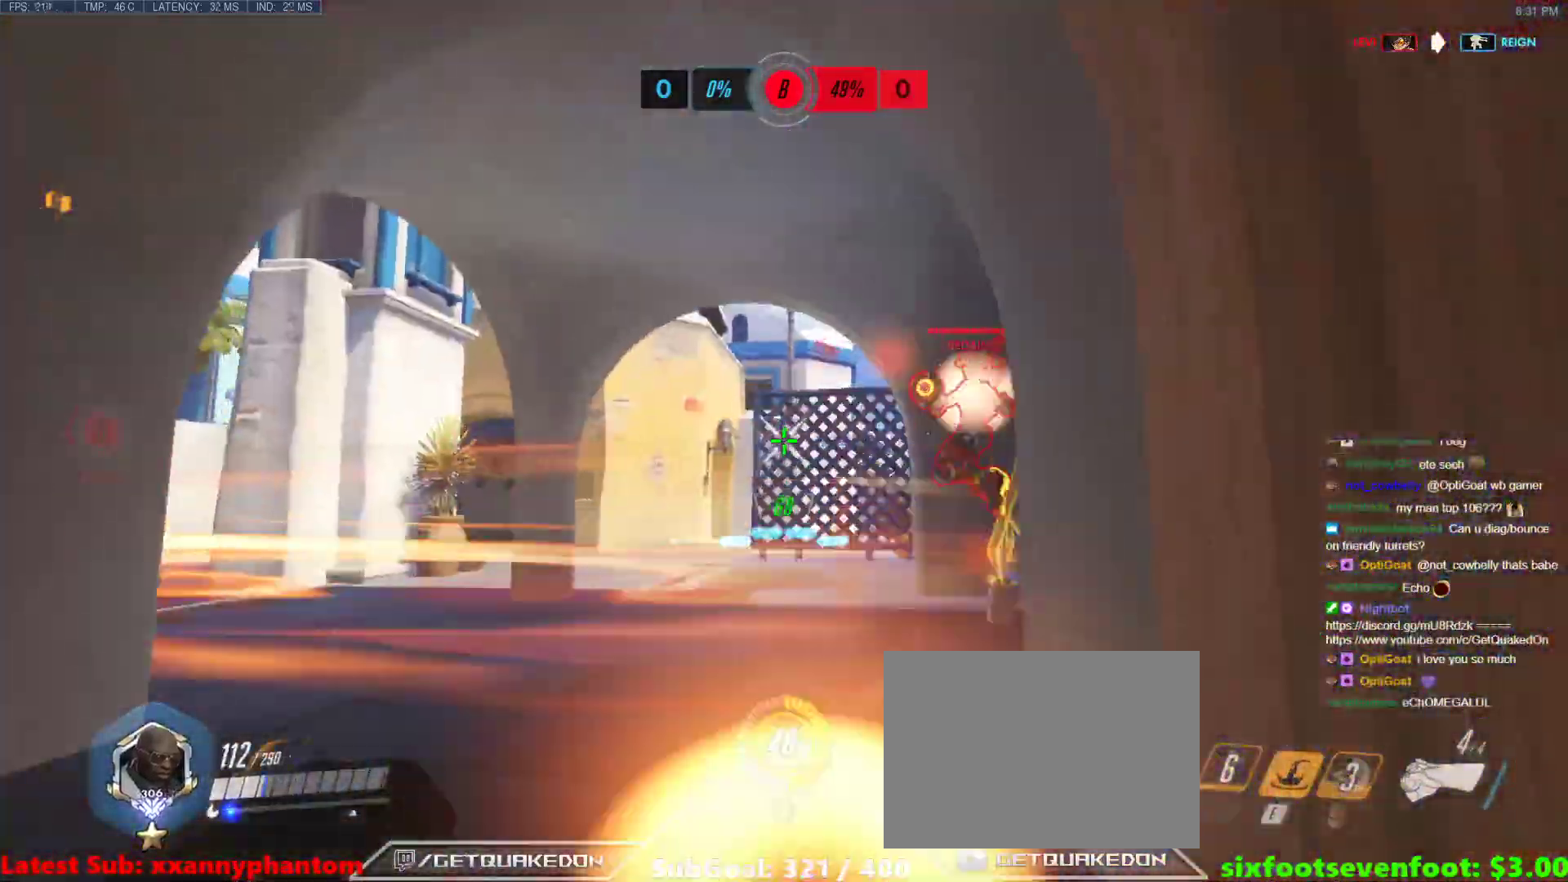
{"keys": ["a"], "events": [[100, "space", "down"], [250, "space", "up"], [483, "s", "up"]]}
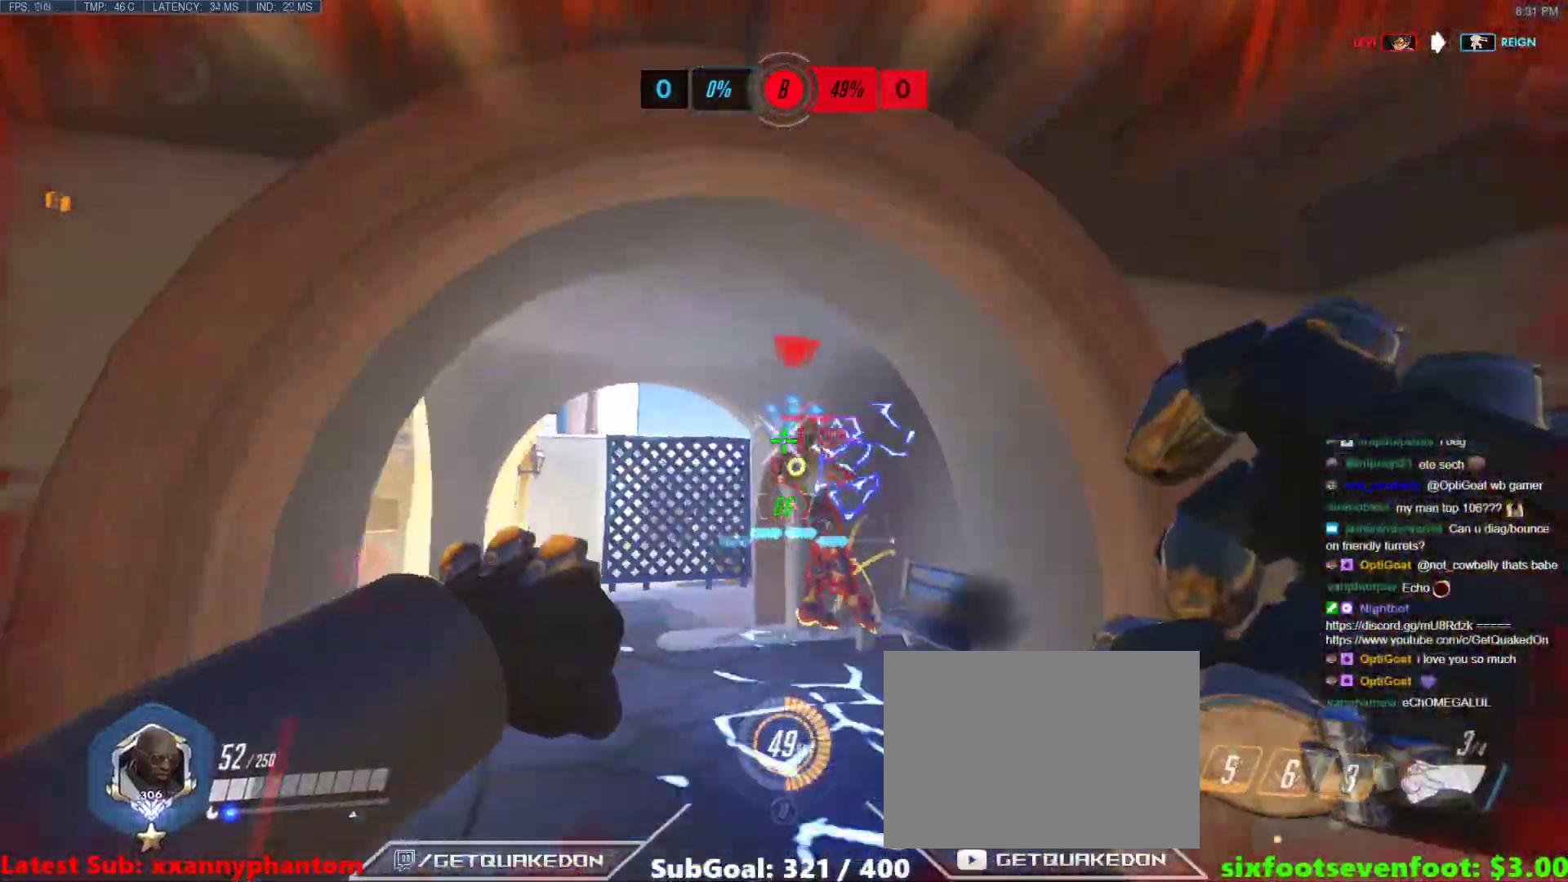
{"keys": ["a", "s"], "events": [[300, "s", "down"]]}